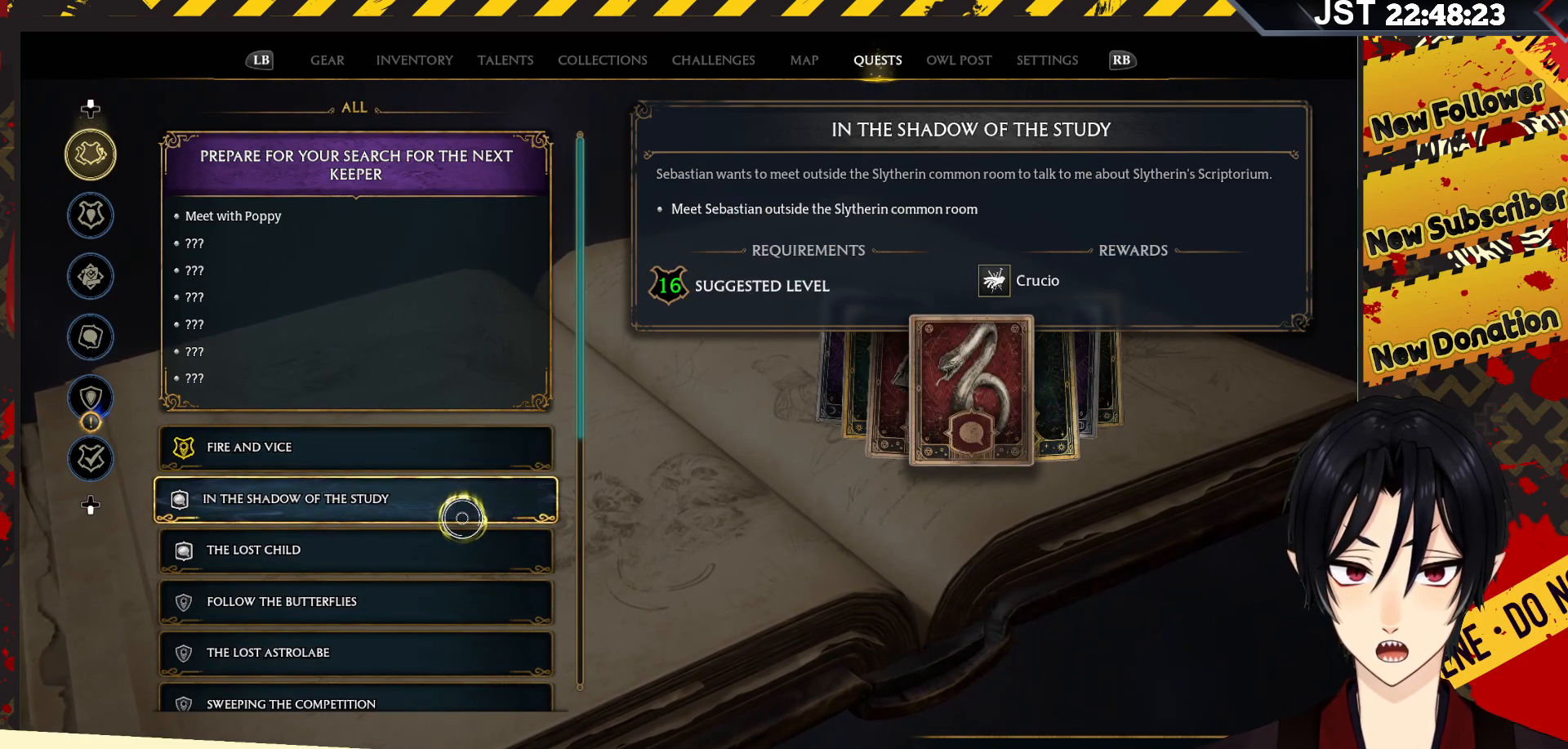
Gameplay with a controller (Xbox layout); each line is a JSON object with the inputs held at the frame after it. "events" lists button and stick changes between this image and that frame as [ms after this image, input, new state], when the widget could be followed in between.
{"buttons": [], "left_stick": "center", "right_stick": "center", "events": []}
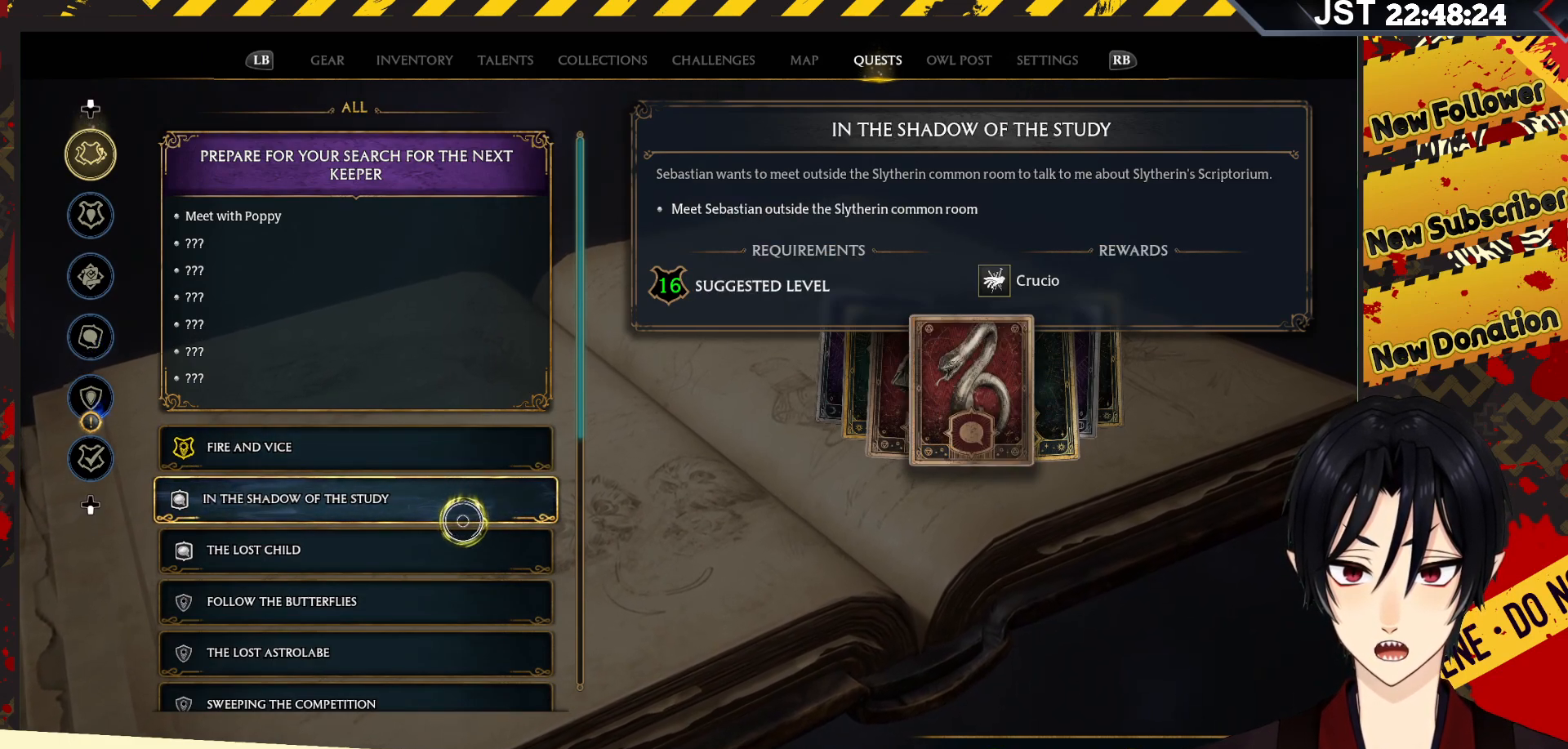
{"buttons": [], "left_stick": "center", "right_stick": "center", "events": []}
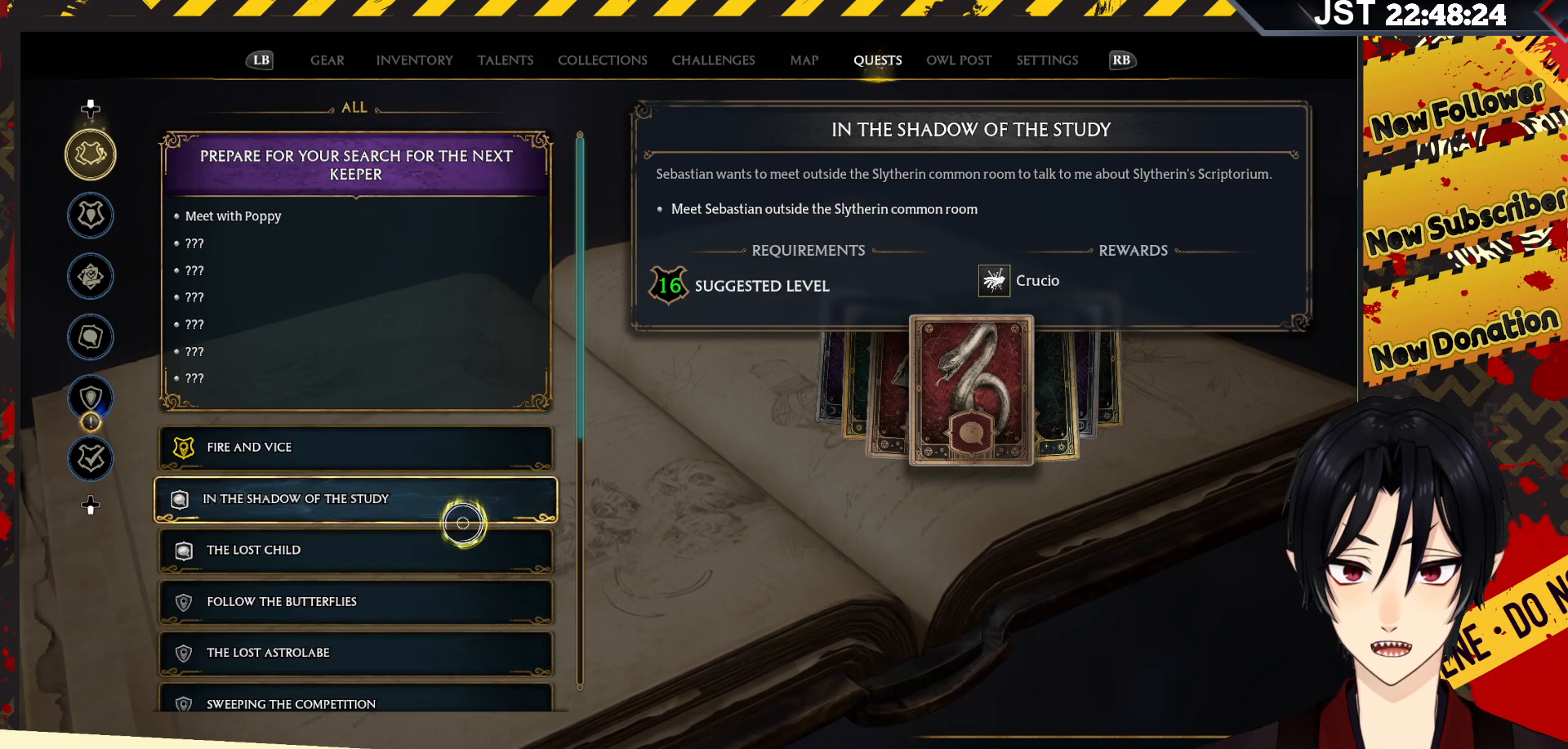
{"buttons": [], "left_stick": "center", "right_stick": "center", "events": []}
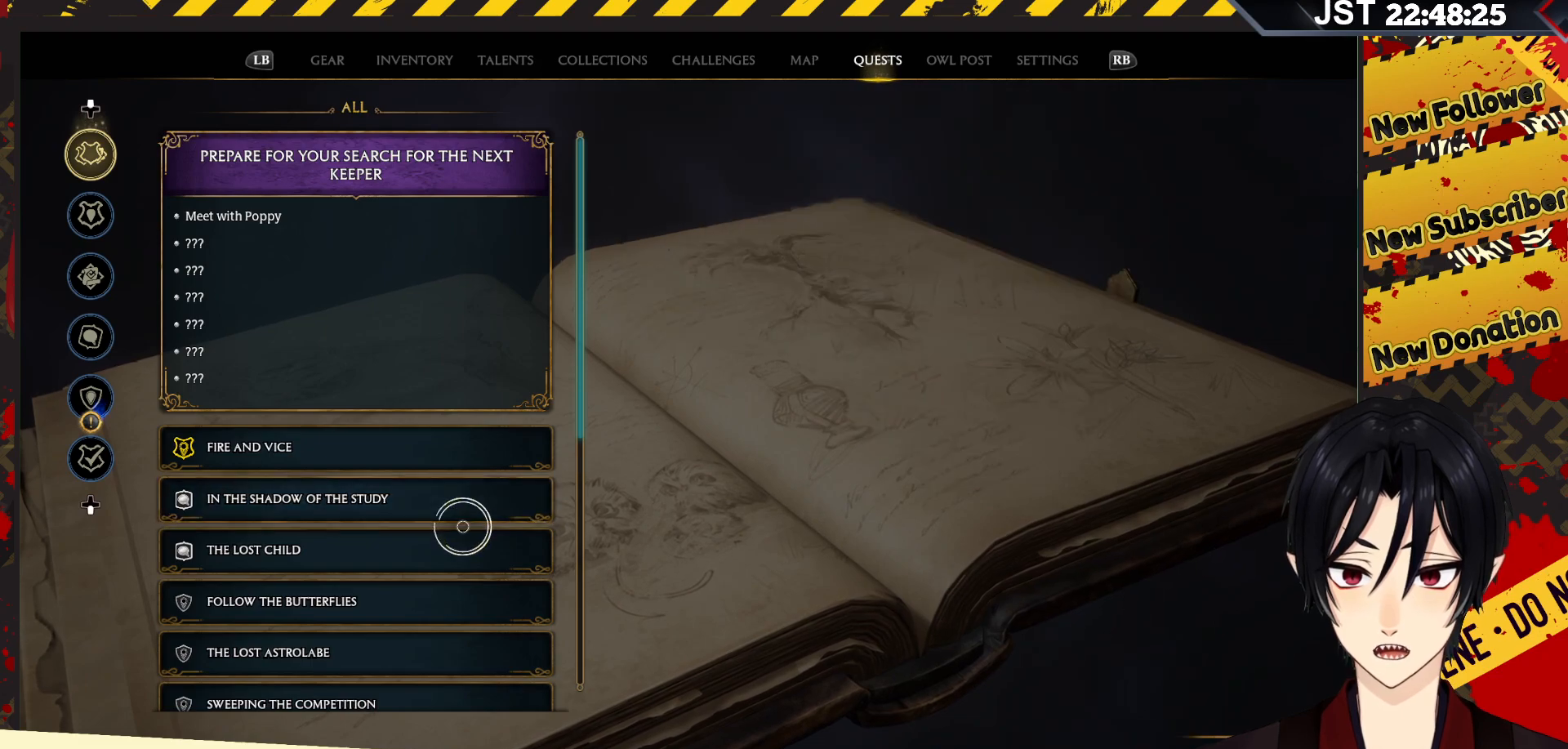
{"buttons": [], "left_stick": "center", "right_stick": "center", "events": []}
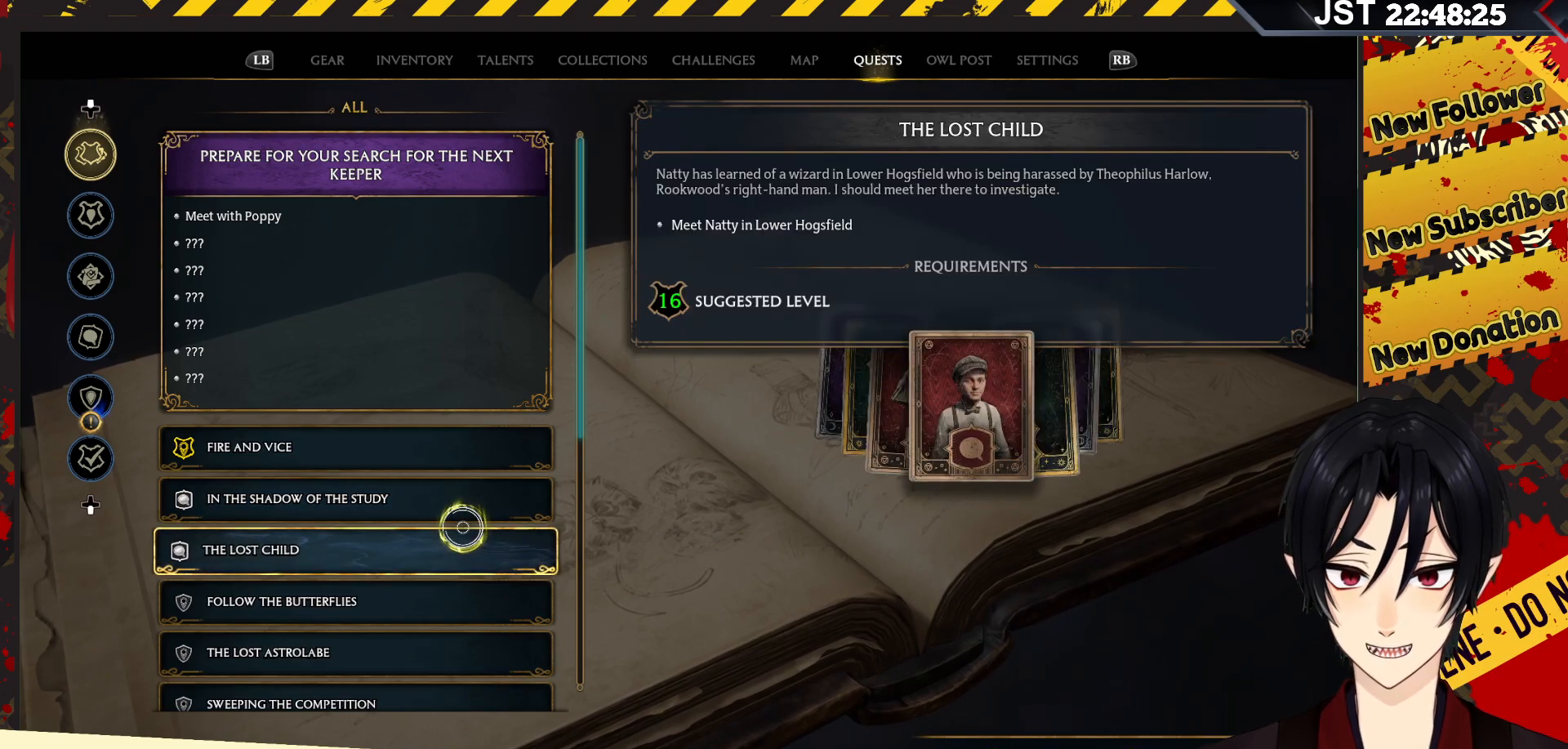
{"buttons": [], "left_stick": "center", "right_stick": "center", "events": []}
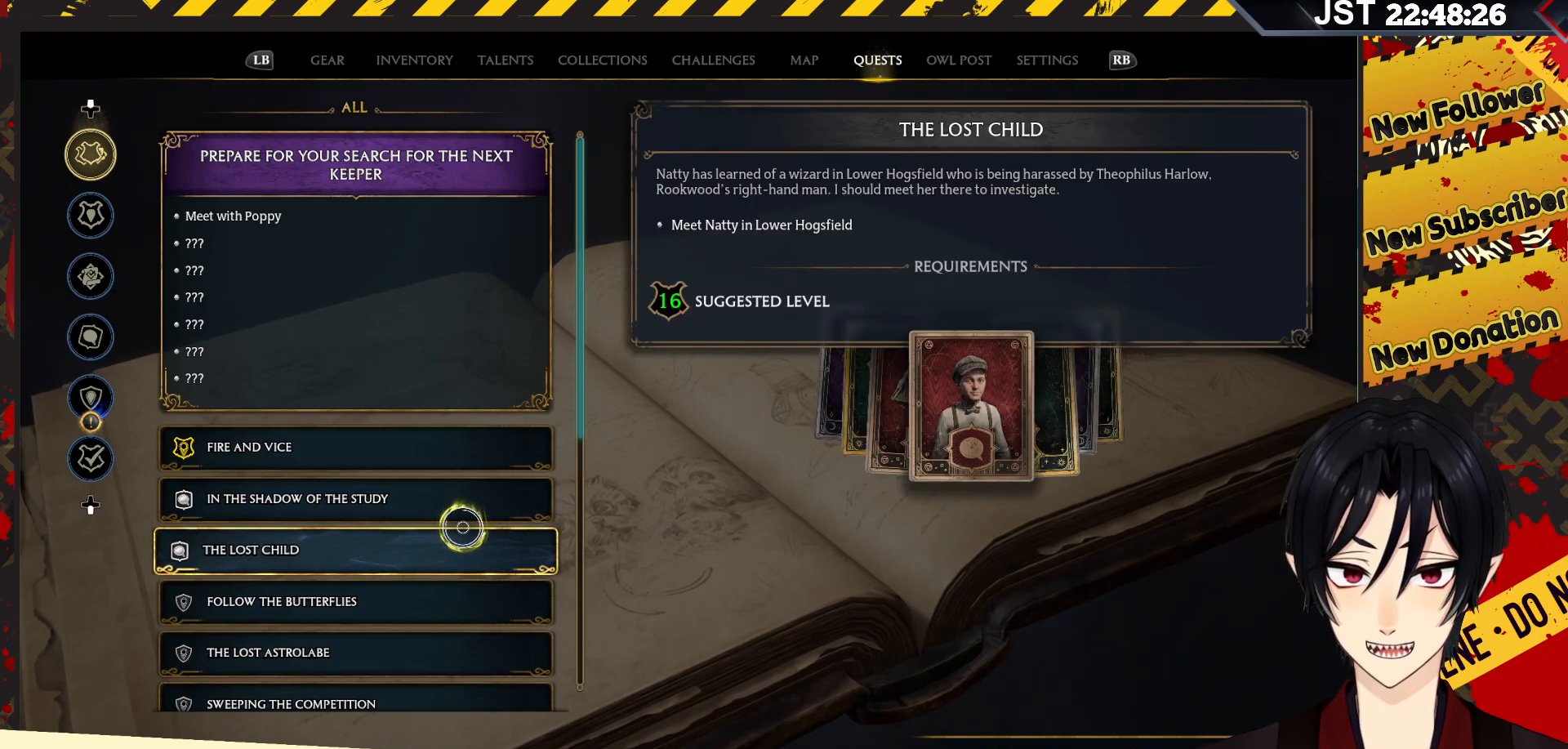
{"buttons": [], "left_stick": "center", "right_stick": "center", "events": [[150, "left_stick", "up"], [350, "left_stick", "center"]]}
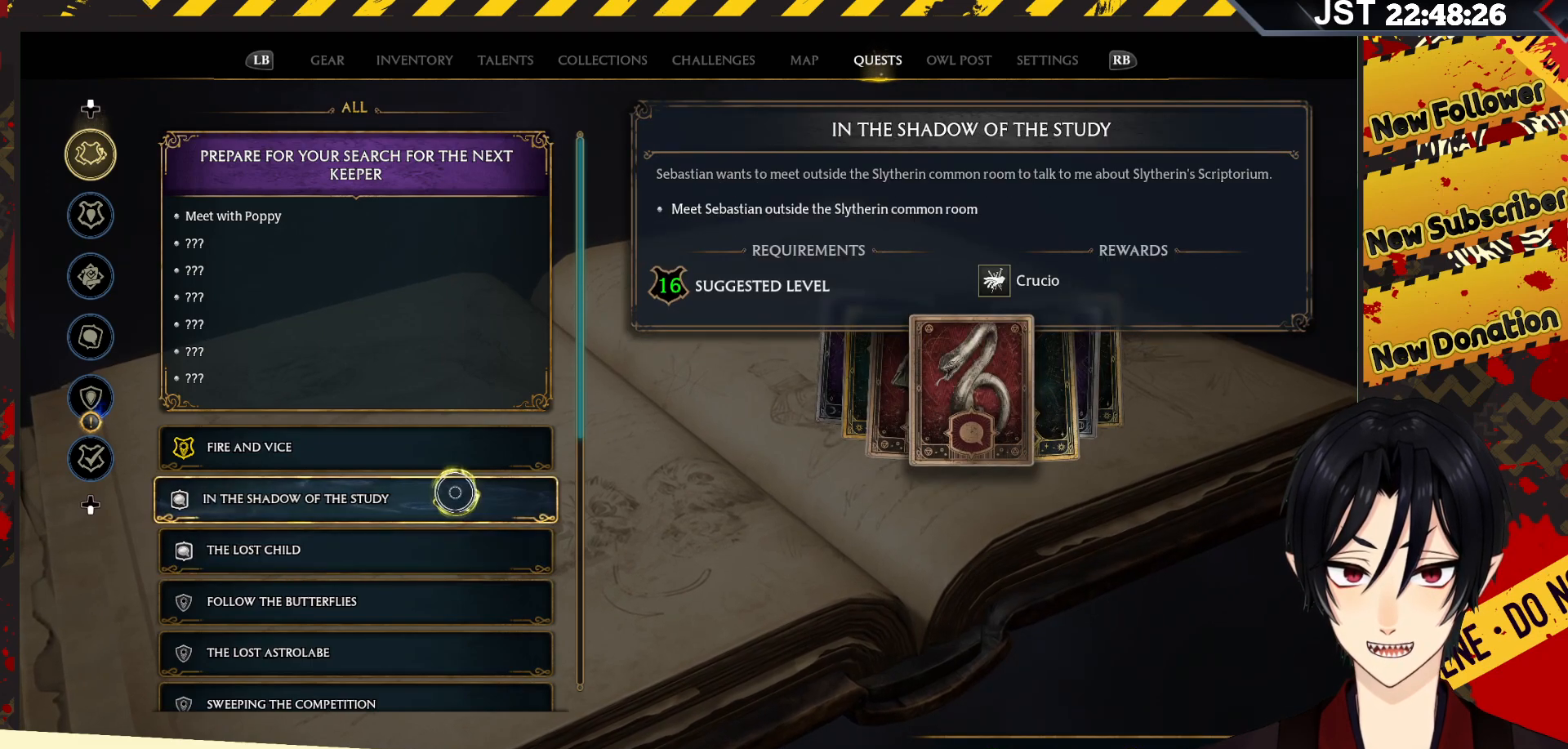
{"buttons": [], "left_stick": "center", "right_stick": "center", "events": []}
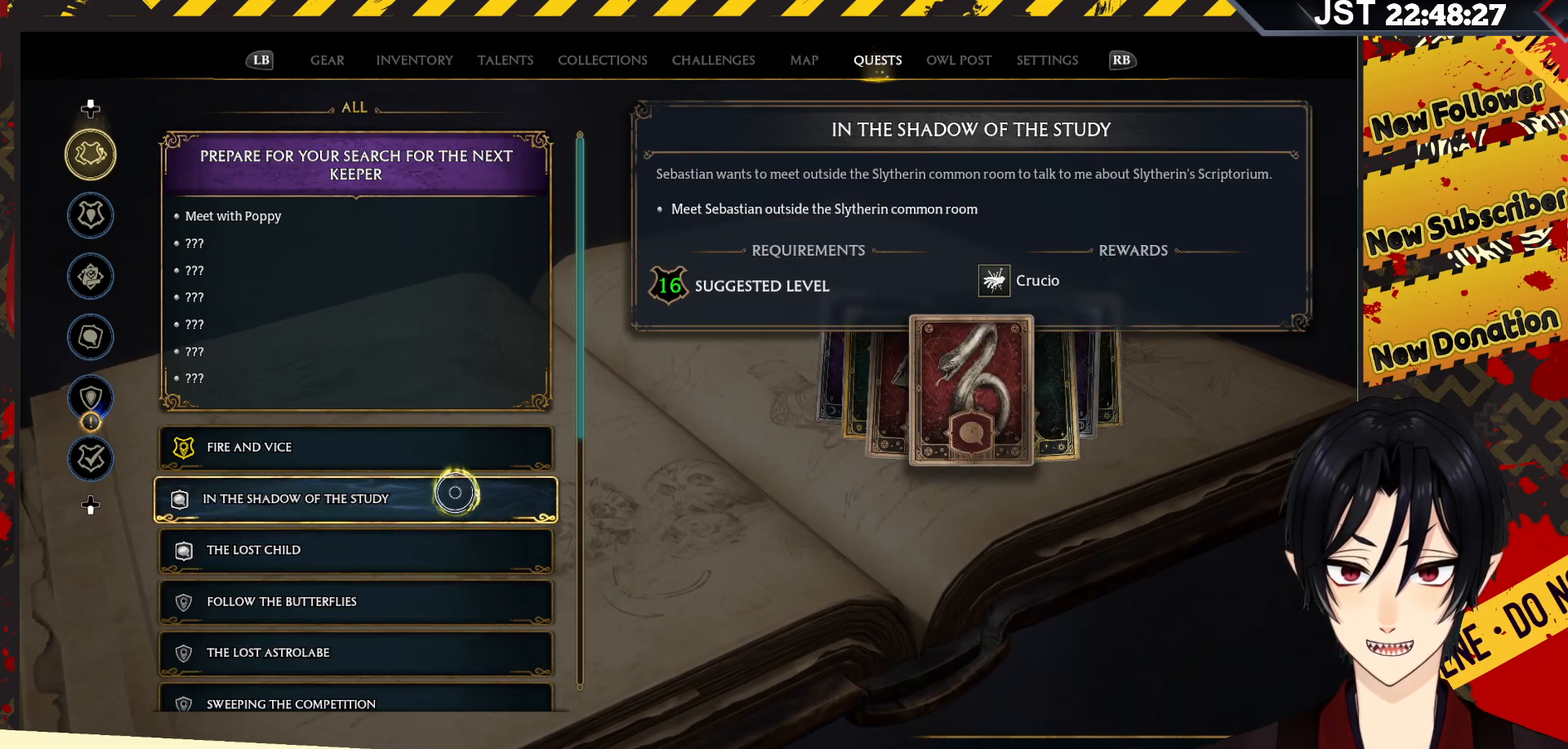
{"buttons": [], "left_stick": "center", "right_stick": "center", "events": []}
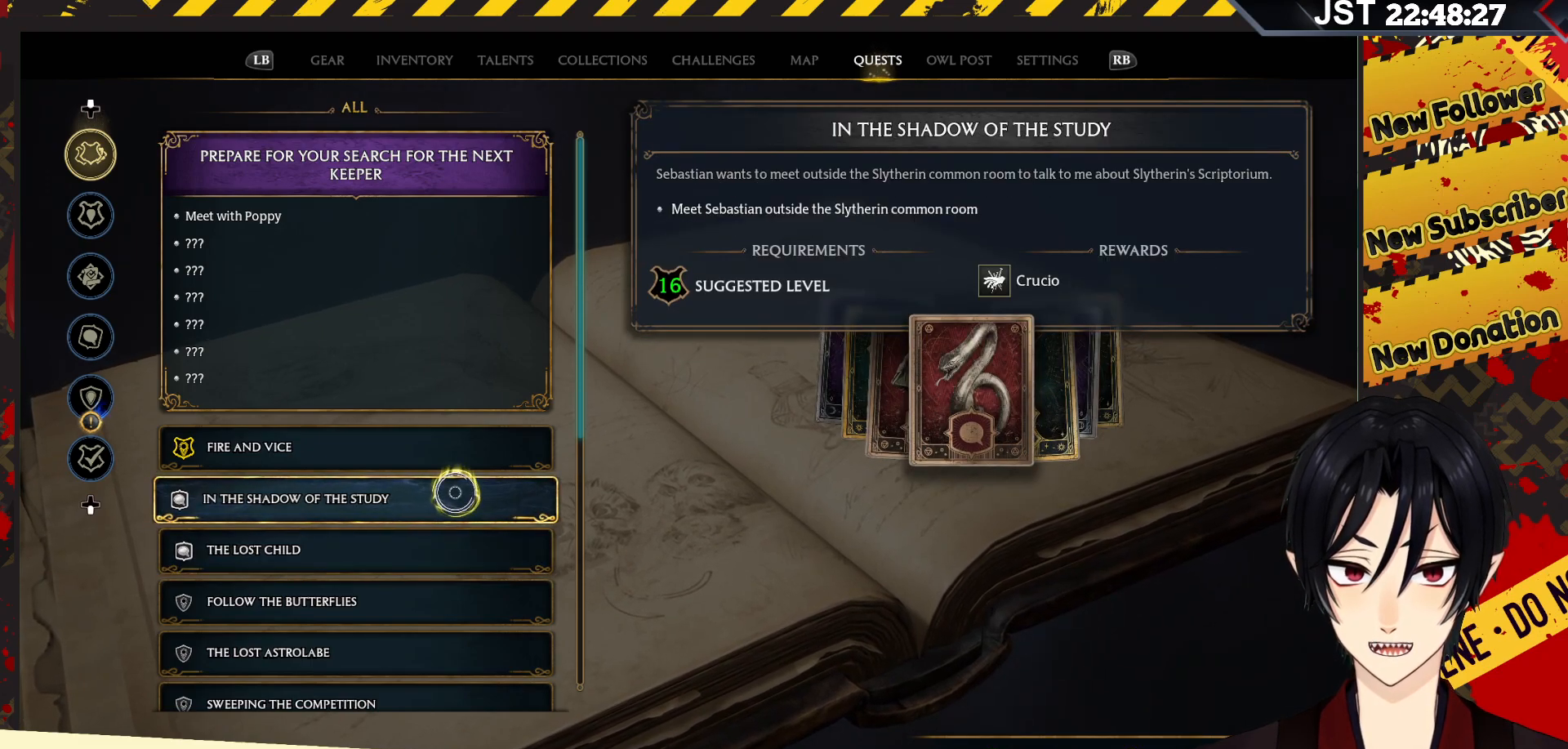
{"buttons": [], "left_stick": "center", "right_stick": "center", "events": [[117, "A", "down"], [300, "A", "up"]]}
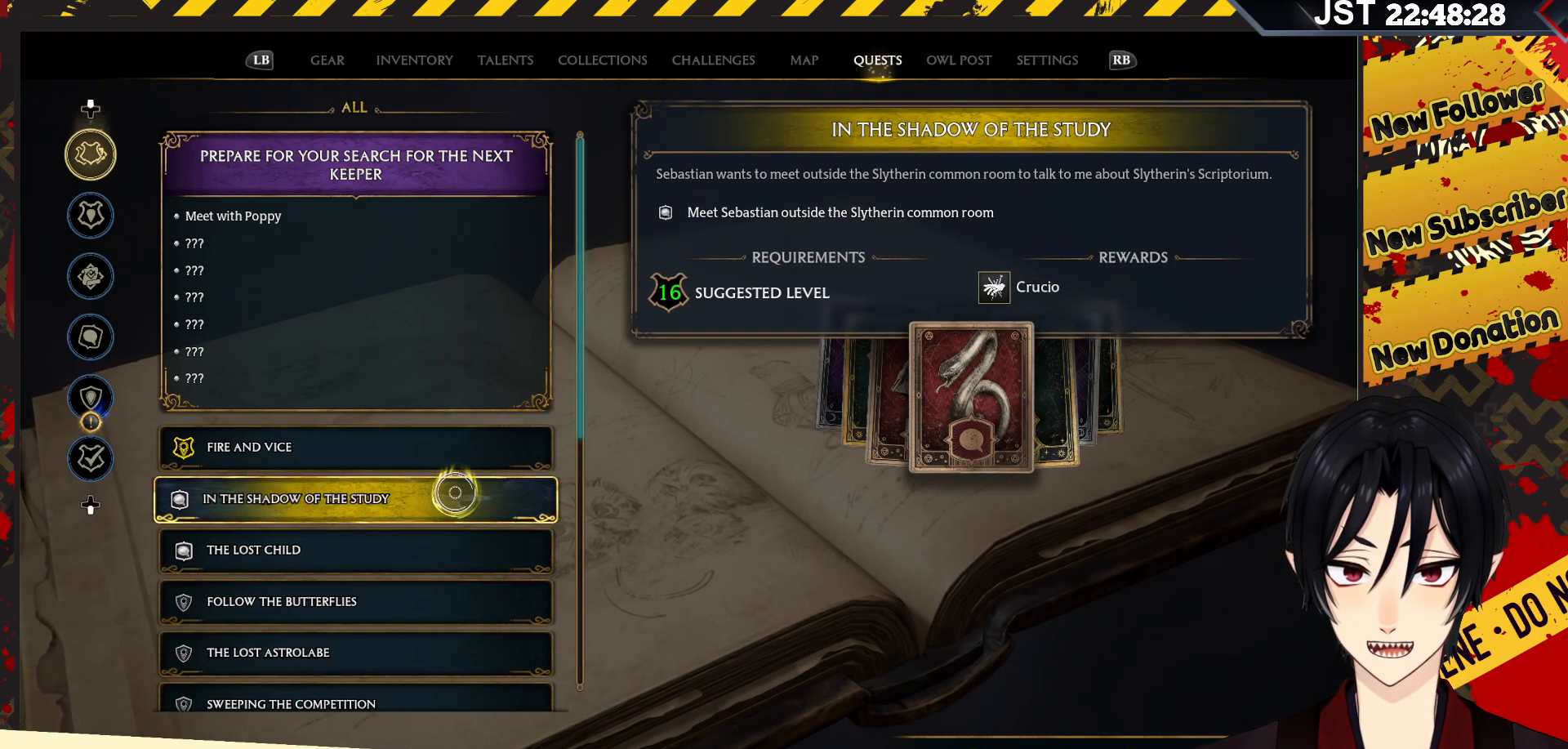
{"buttons": [], "left_stick": "center", "right_stick": "center", "events": []}
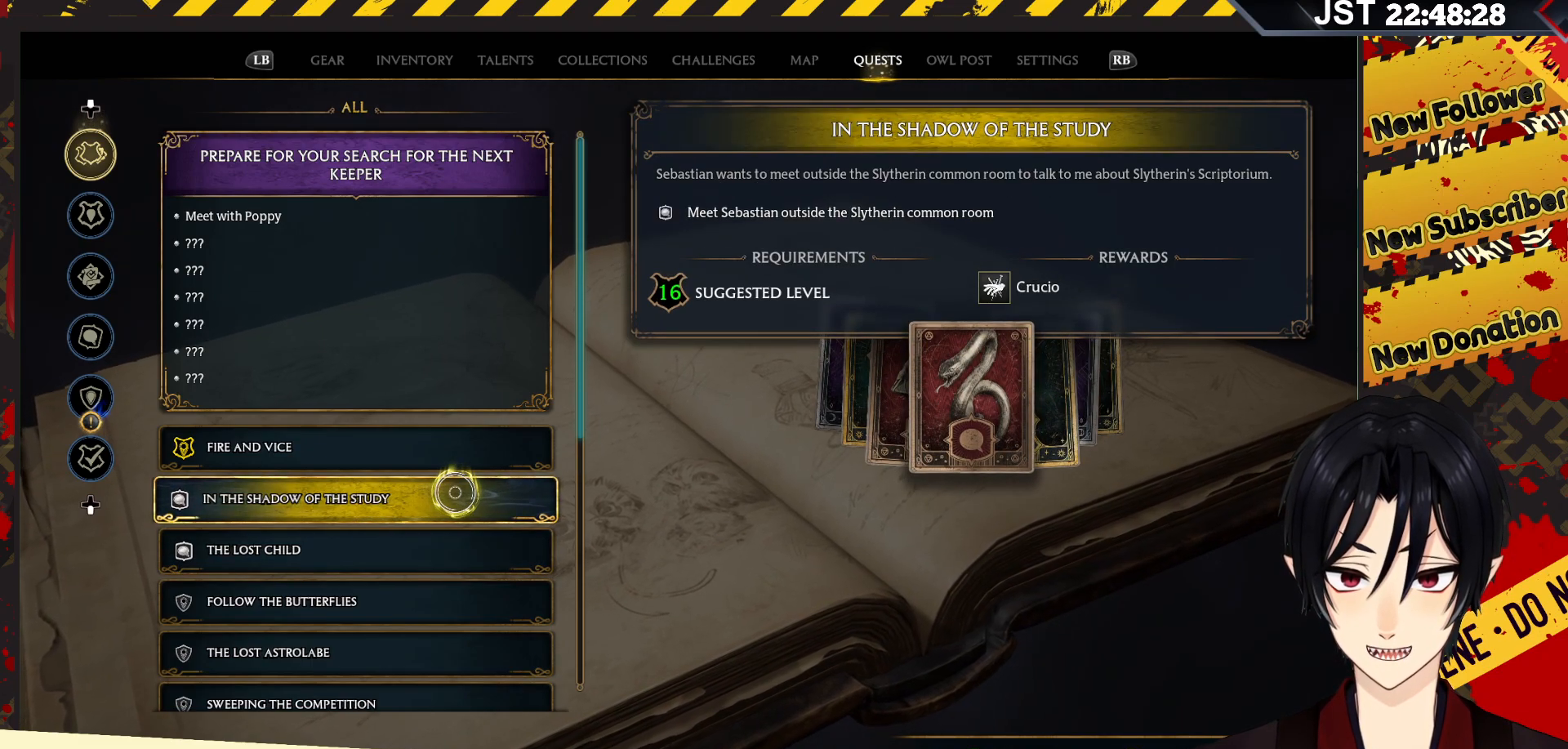
{"buttons": [], "left_stick": "center", "right_stick": "center", "events": []}
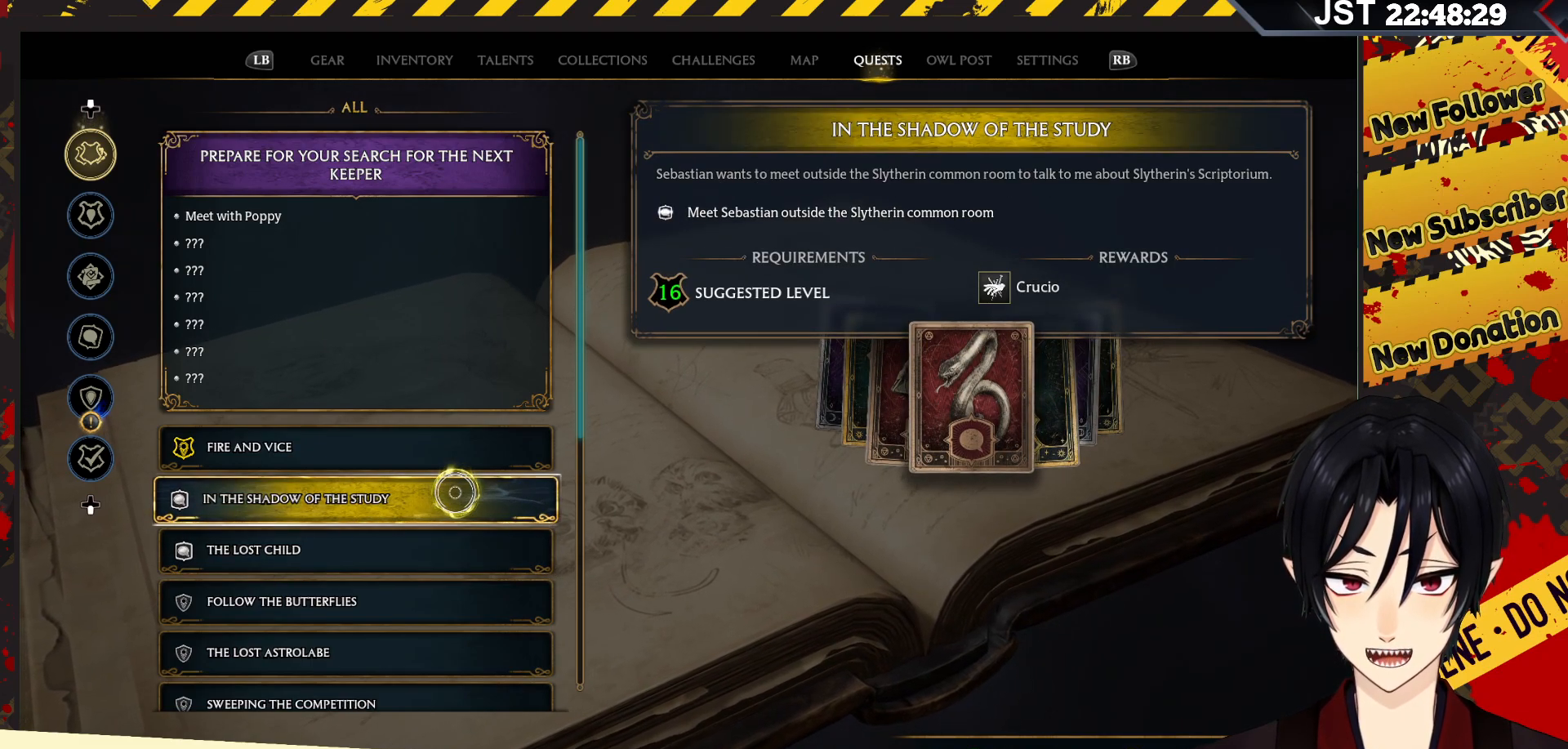
{"buttons": [], "left_stick": "center", "right_stick": "center", "events": []}
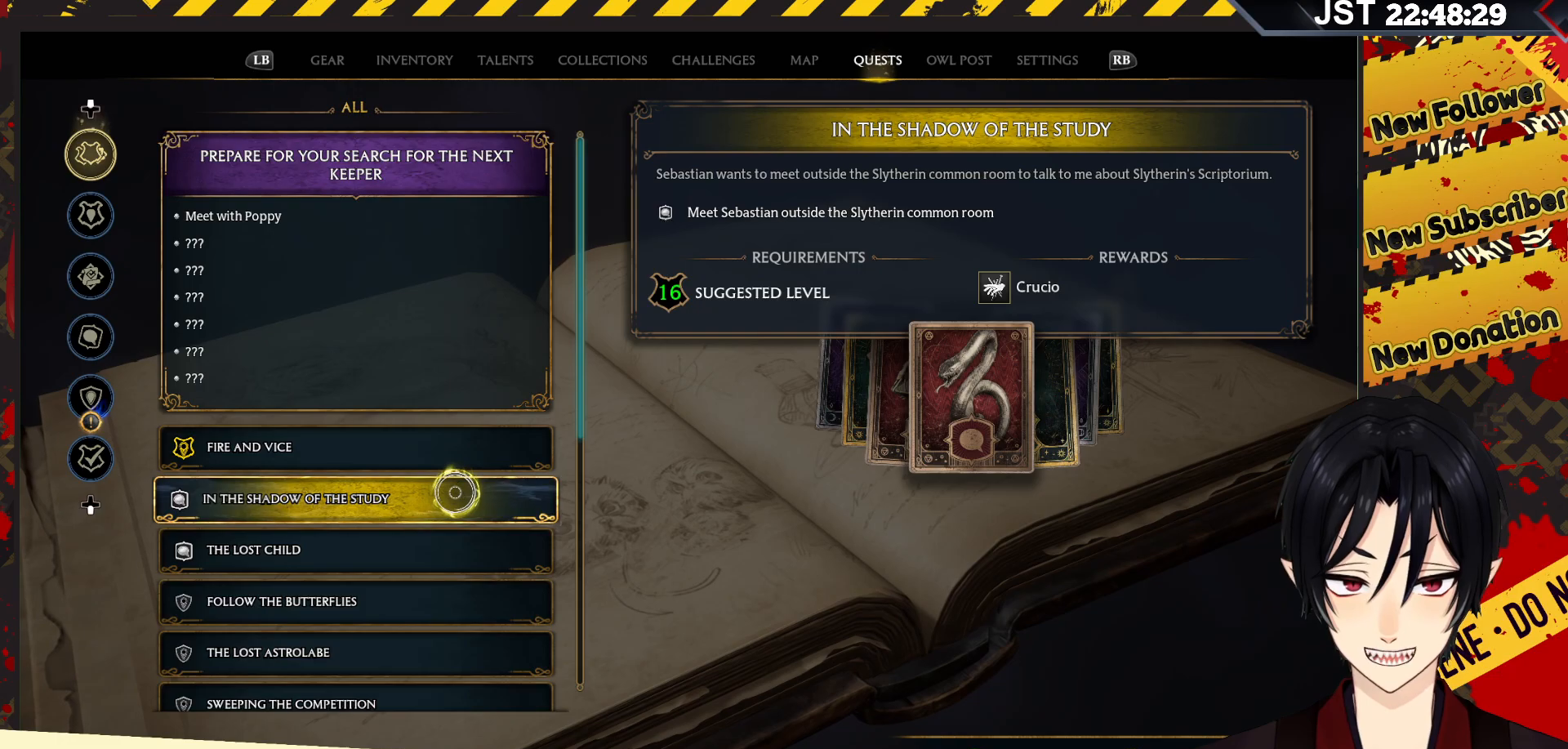
{"buttons": [], "left_stick": "center", "right_stick": "center", "events": []}
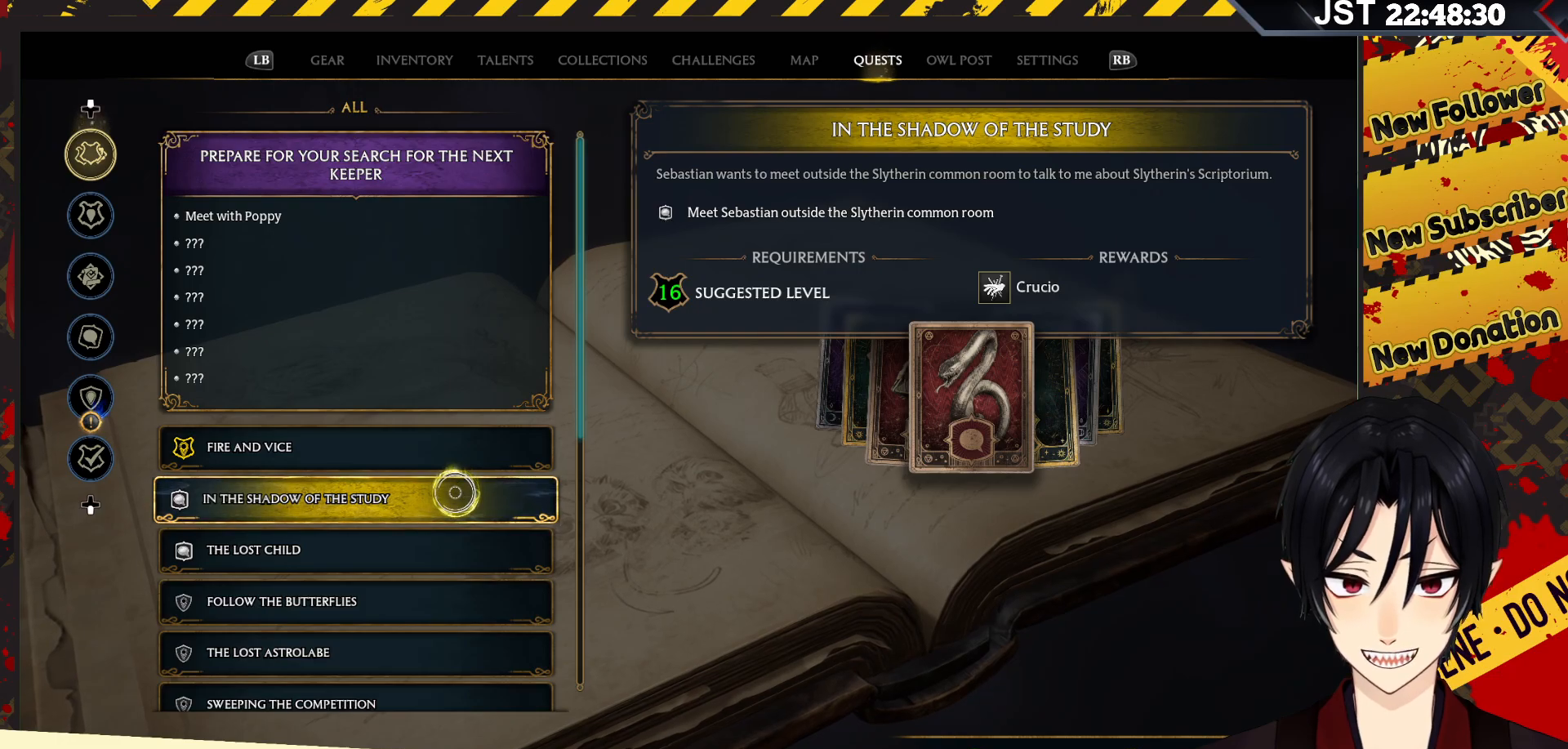
{"buttons": ["Y"], "left_stick": "center", "right_stick": "center", "events": [[350, "Y", "down"]]}
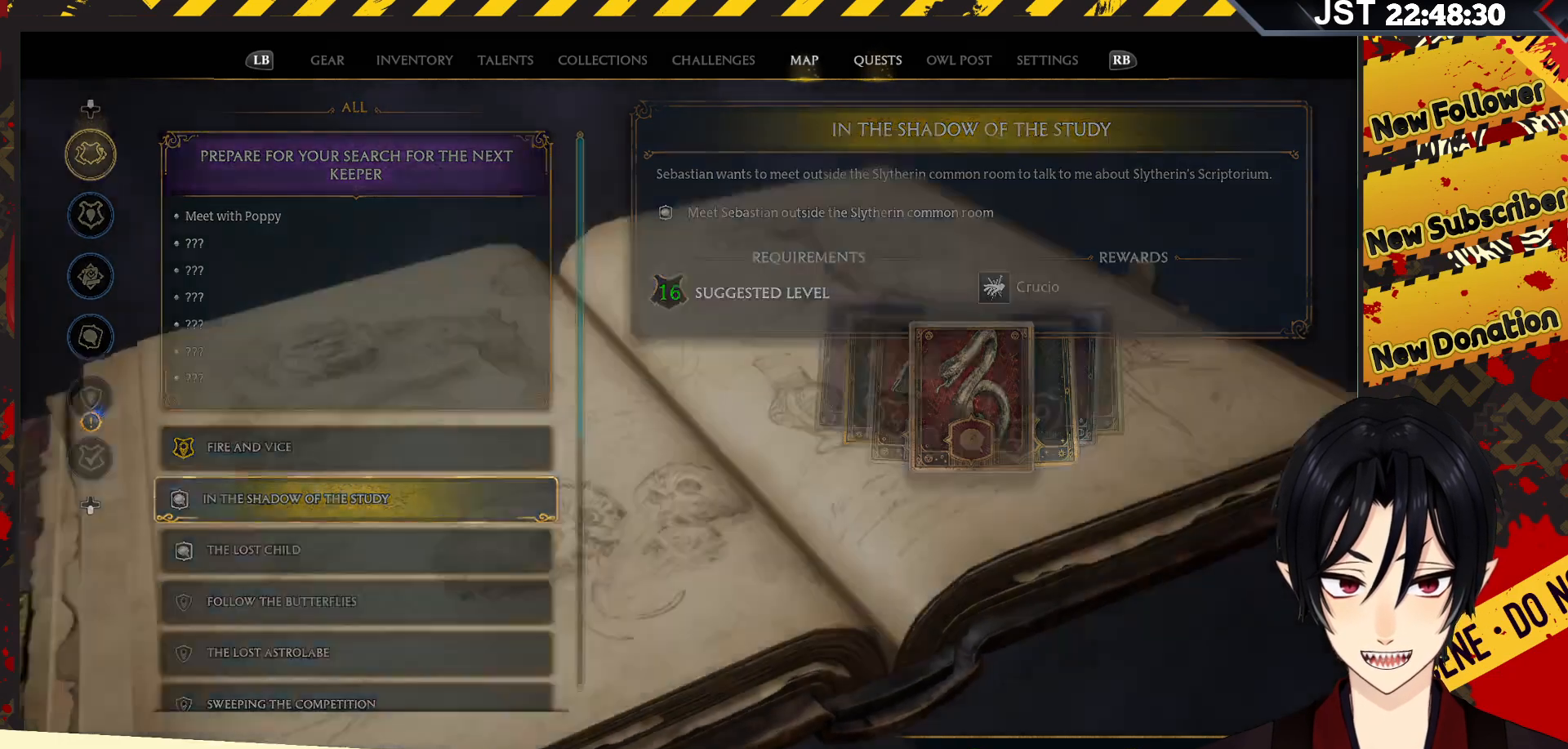
{"buttons": [], "left_stick": "center", "right_stick": "center", "events": [[33, "Y", "up"]]}
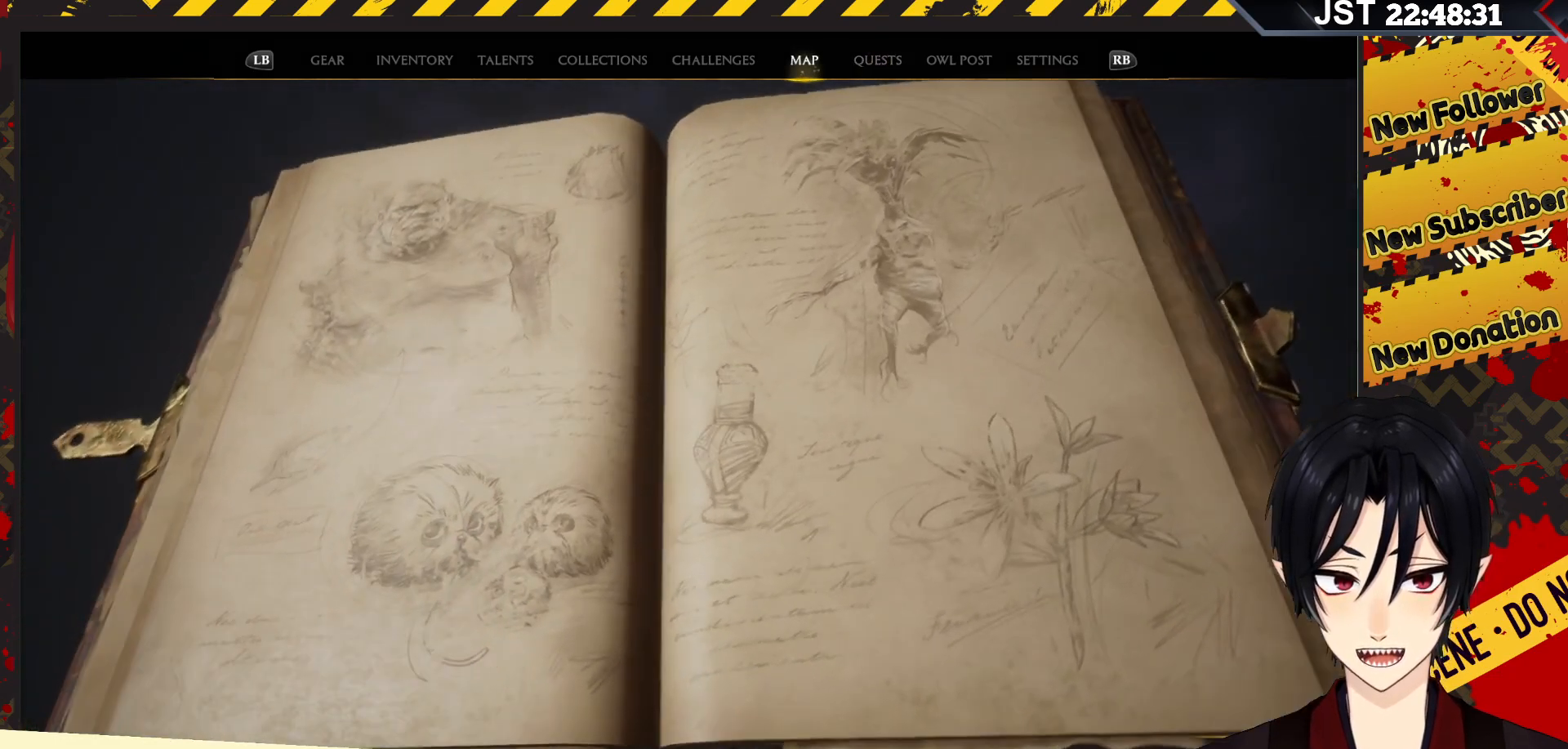
{"buttons": [], "left_stick": "center", "right_stick": "center", "events": []}
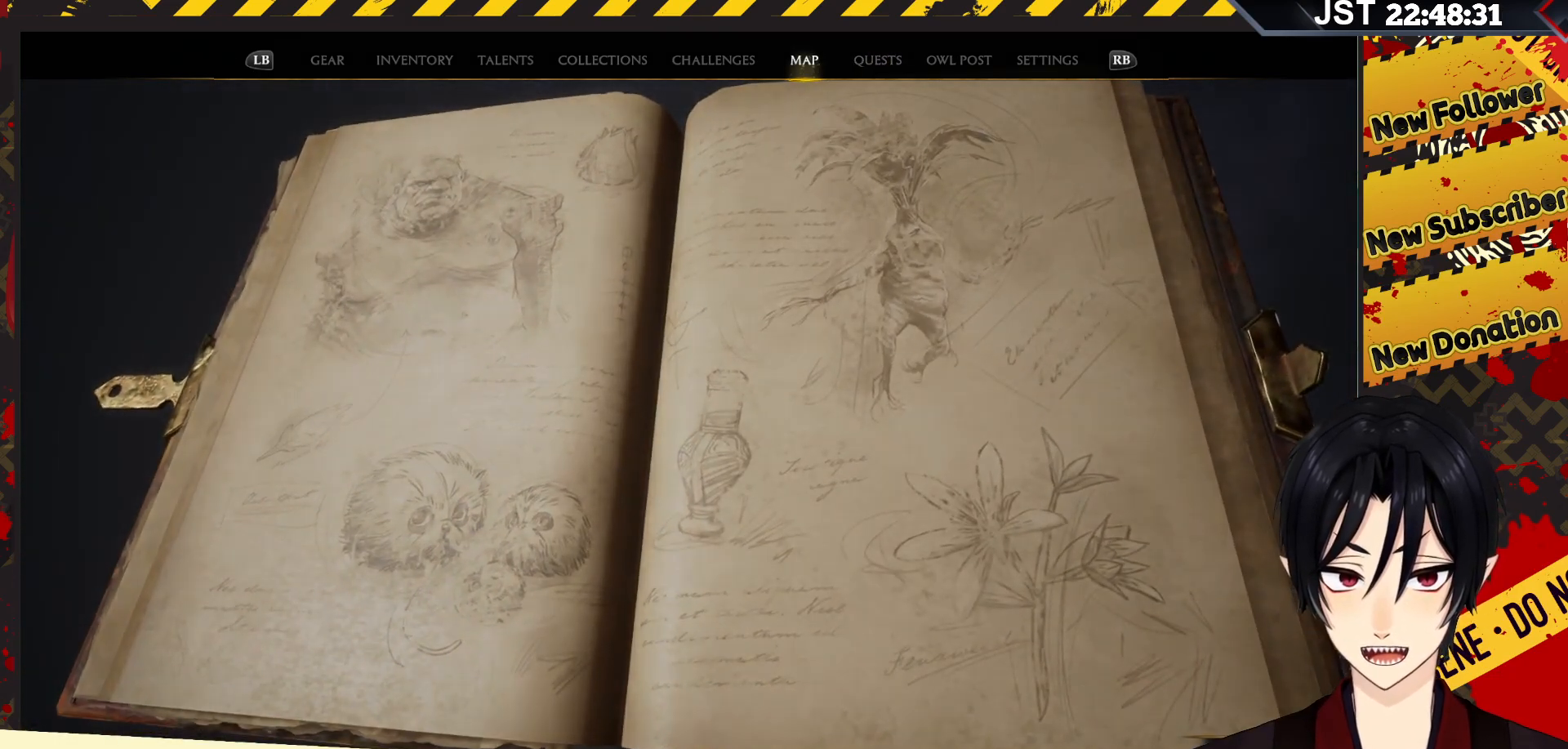
{"buttons": [], "left_stick": "center", "right_stick": "center", "events": []}
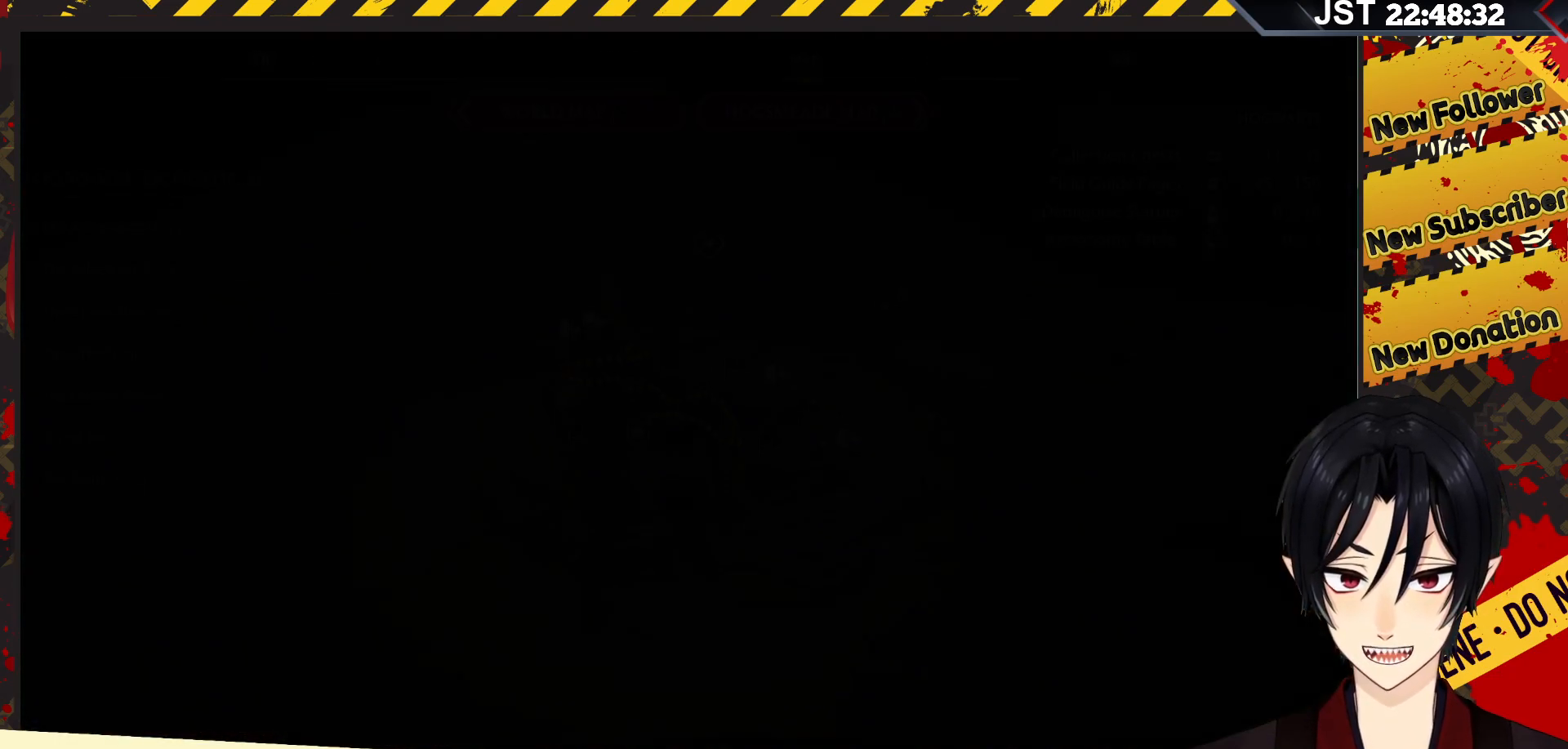
{"buttons": [], "left_stick": "center", "right_stick": "center", "events": []}
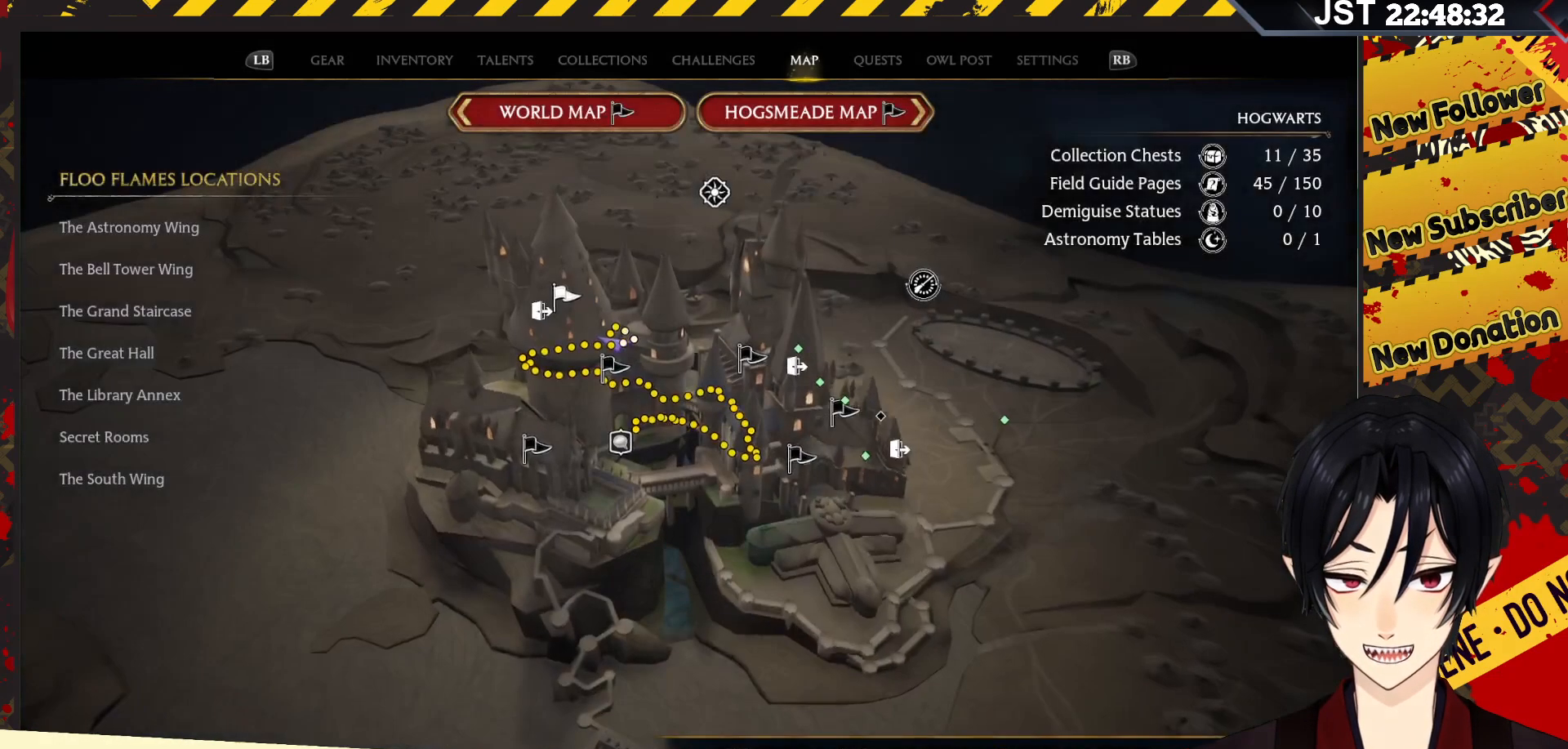
{"buttons": [], "left_stick": "center", "right_stick": "center", "events": []}
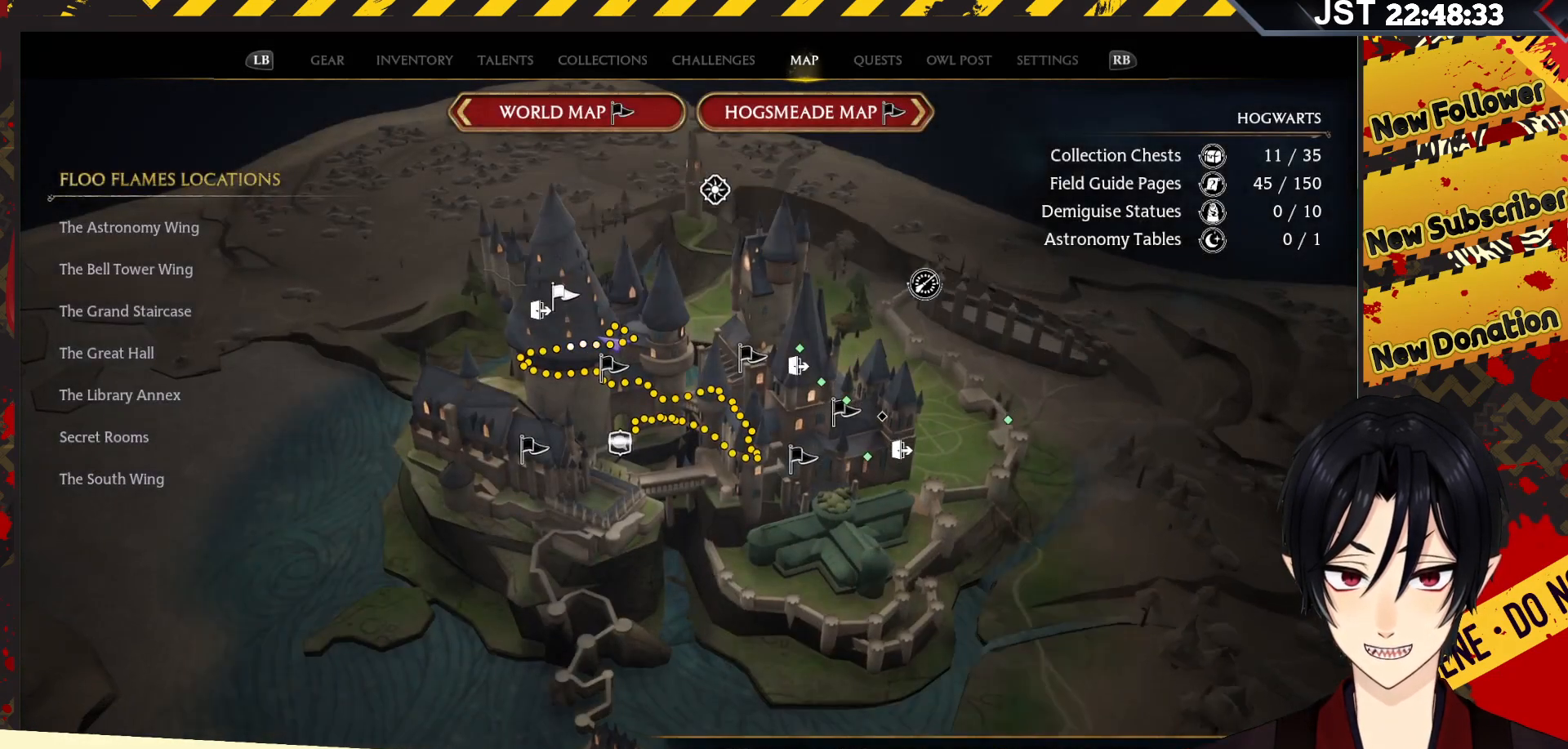
{"buttons": [], "left_stick": "center", "right_stick": "center", "events": [[250, "right_stick", "down-left"], [433, "right_stick", "center"]]}
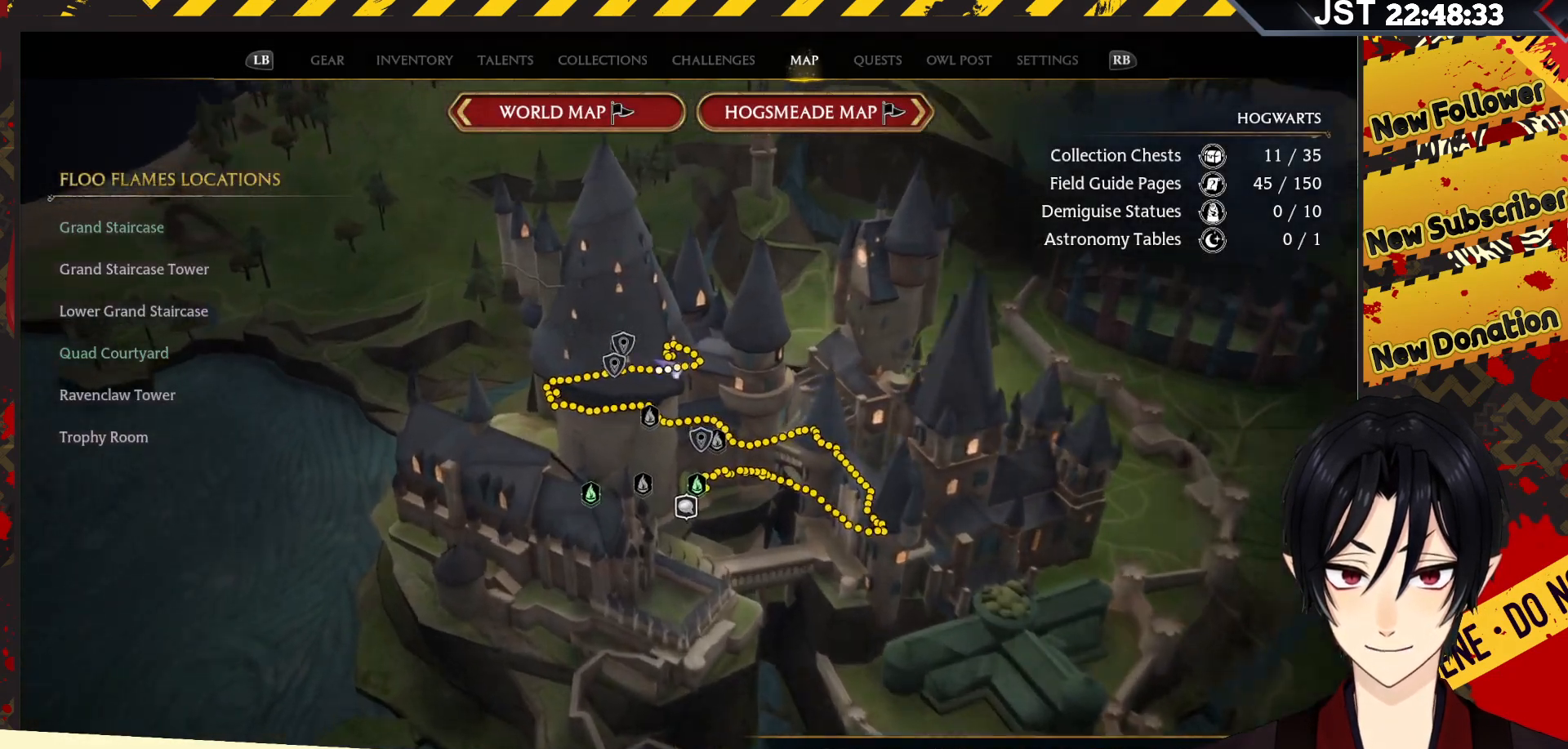
{"buttons": [], "left_stick": "center", "right_stick": "right", "events": [[367, "right_stick", "right"]]}
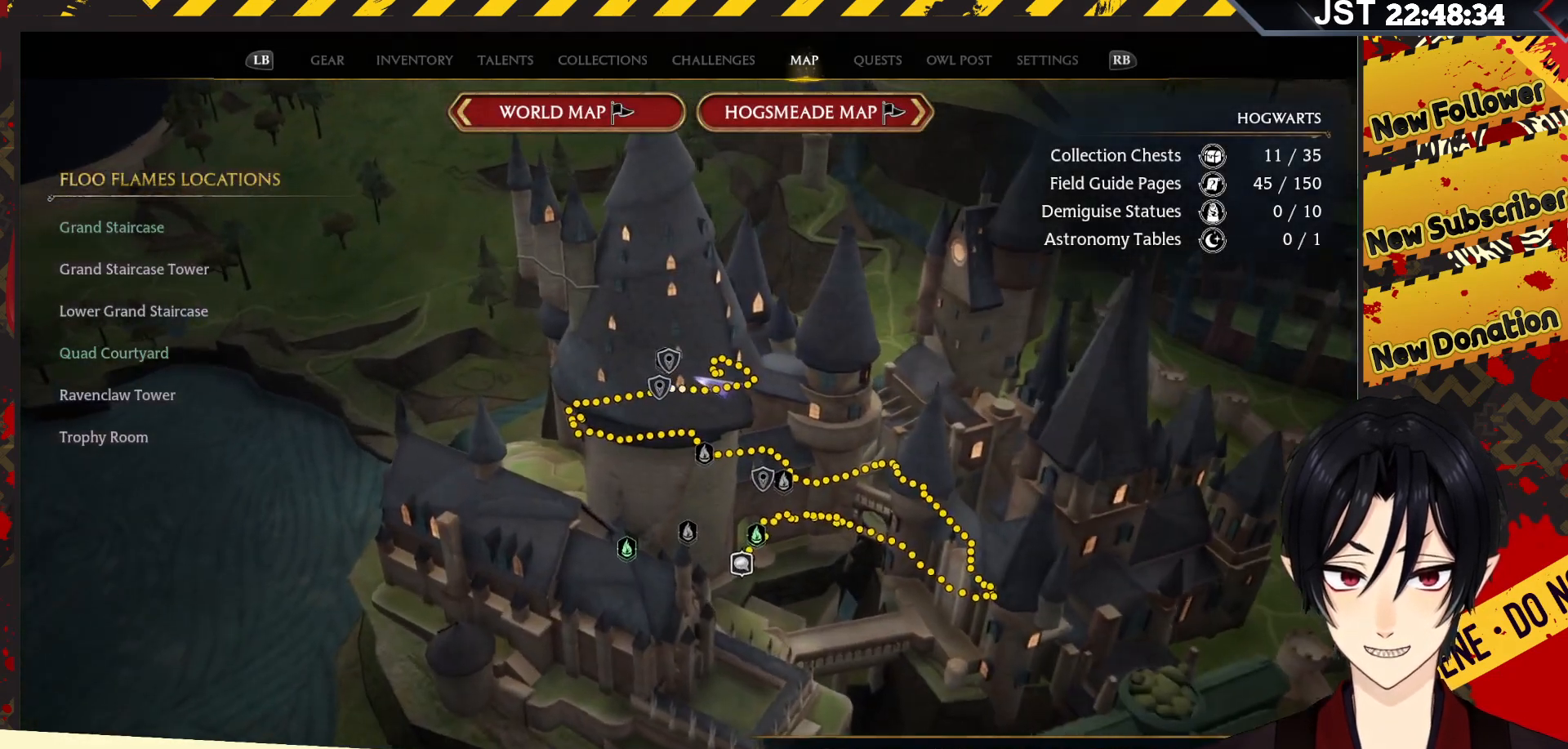
{"buttons": [], "left_stick": "center", "right_stick": "right", "events": []}
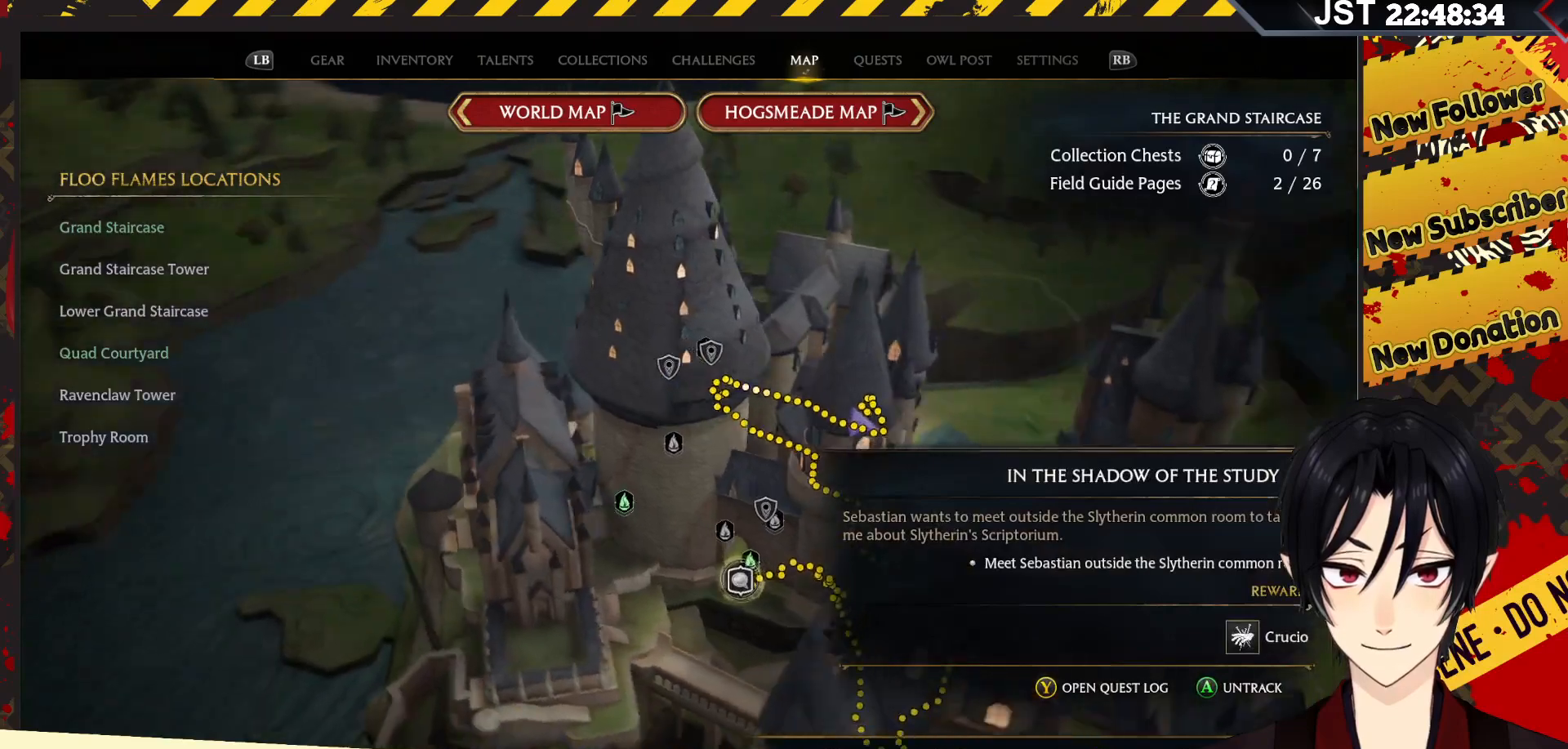
{"buttons": [], "left_stick": "center", "right_stick": "down-right", "events": [[500, "right_stick", "down-right"]]}
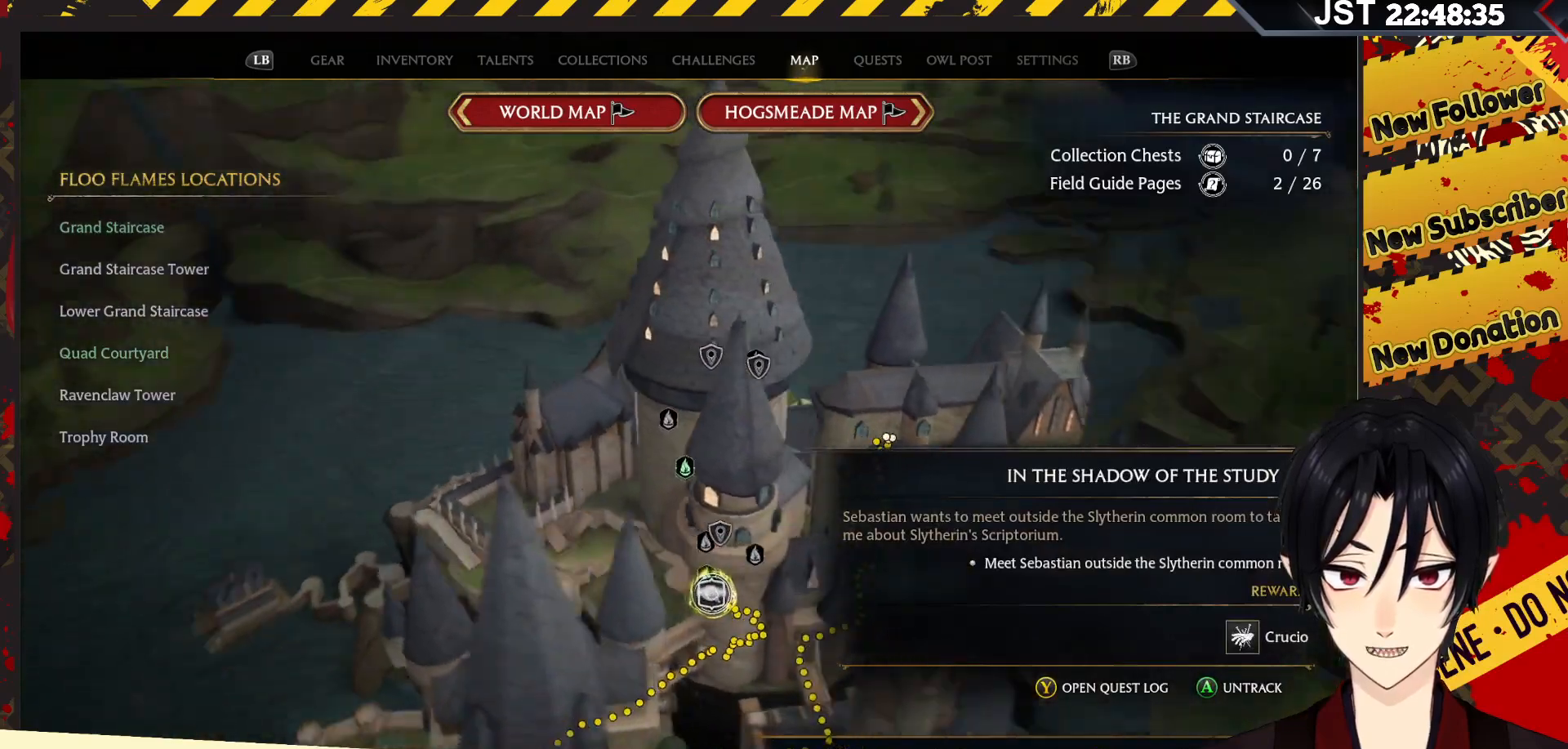
{"buttons": [], "left_stick": "center", "right_stick": "center", "events": [[500, "right_stick", "center"]]}
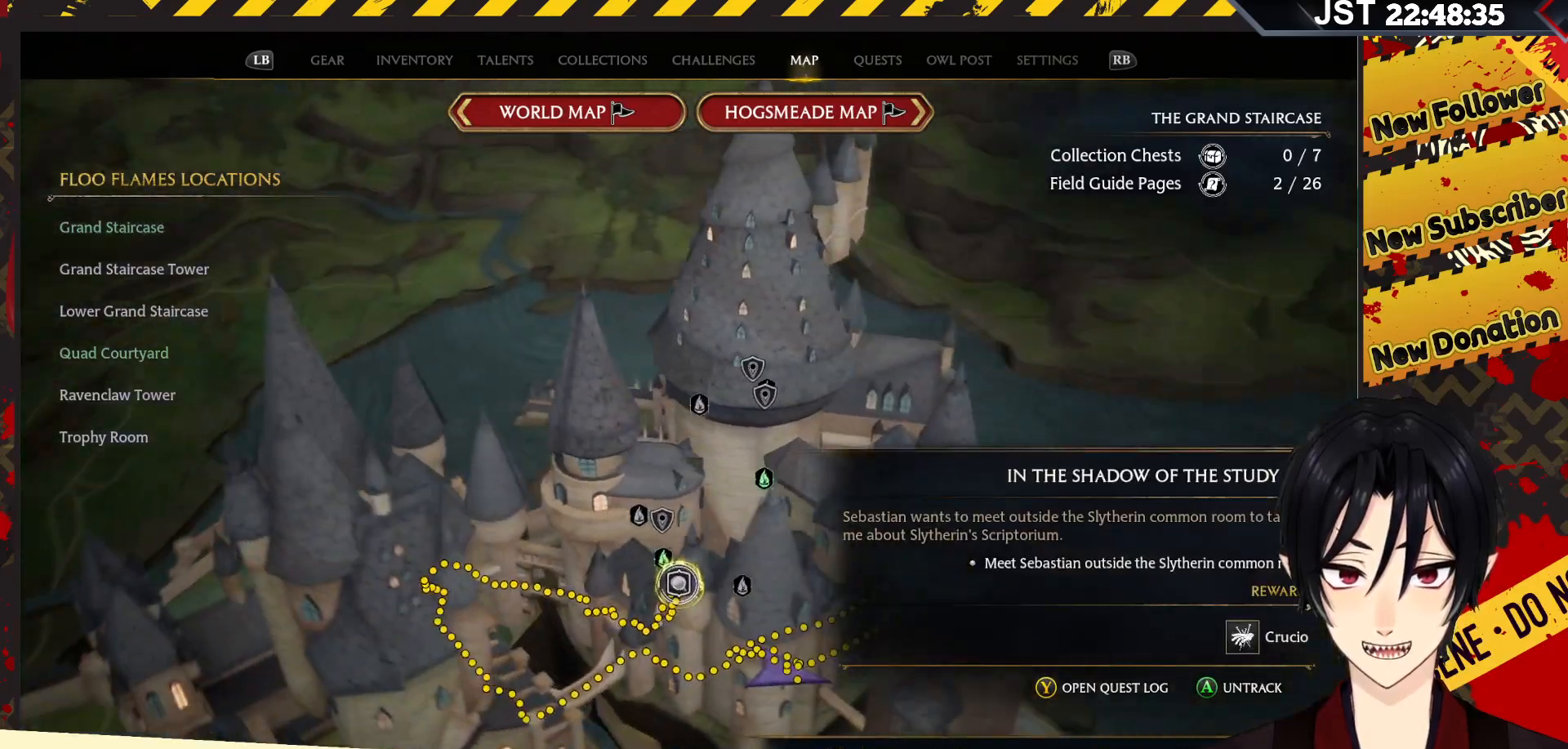
{"buttons": [], "left_stick": "up-right", "right_stick": "center", "events": [[83, "left_stick", "down-left"], [450, "left_stick", "up-right"]]}
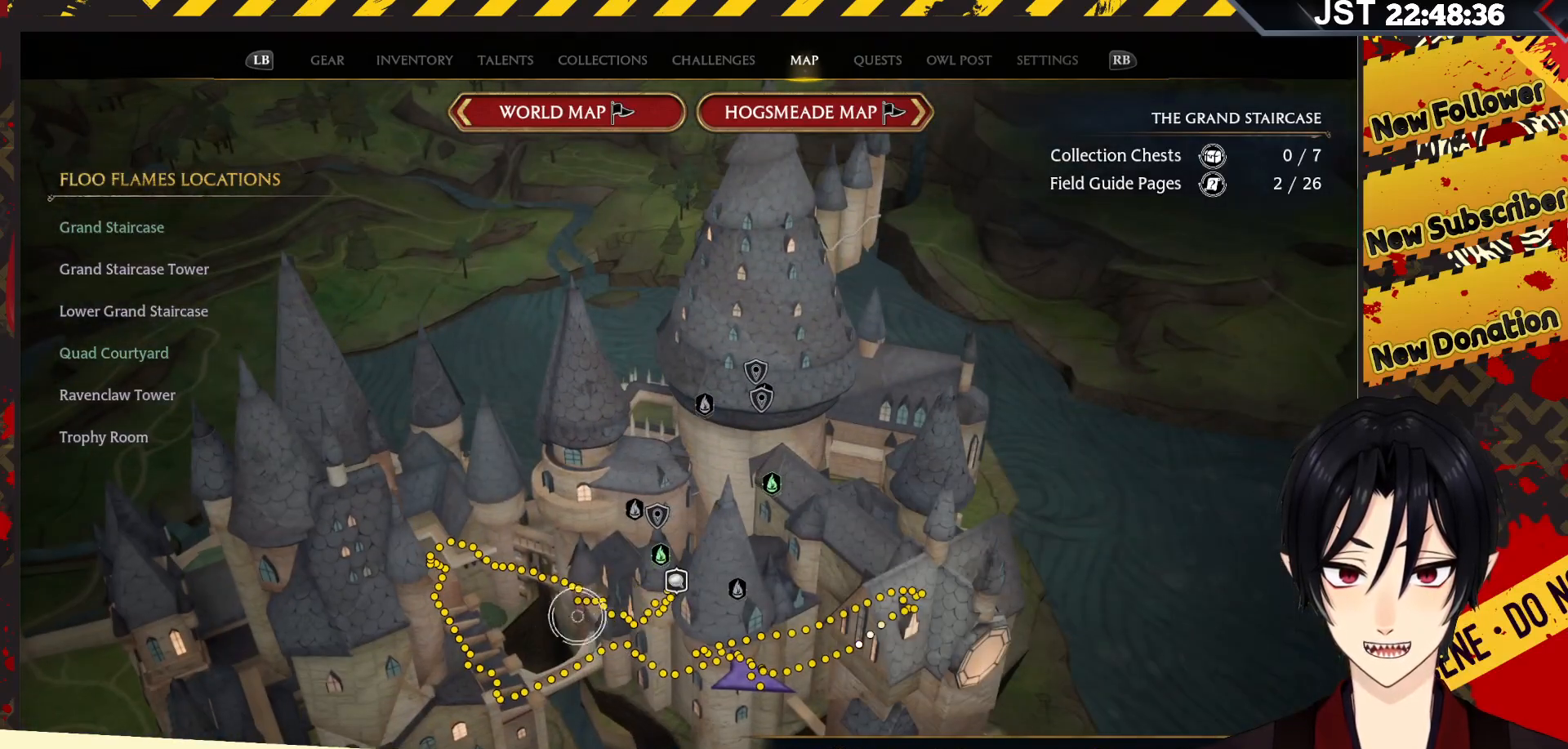
{"buttons": [], "left_stick": "down-left", "right_stick": "center", "events": [[250, "left_stick", "center"], [467, "left_stick", "down-left"]]}
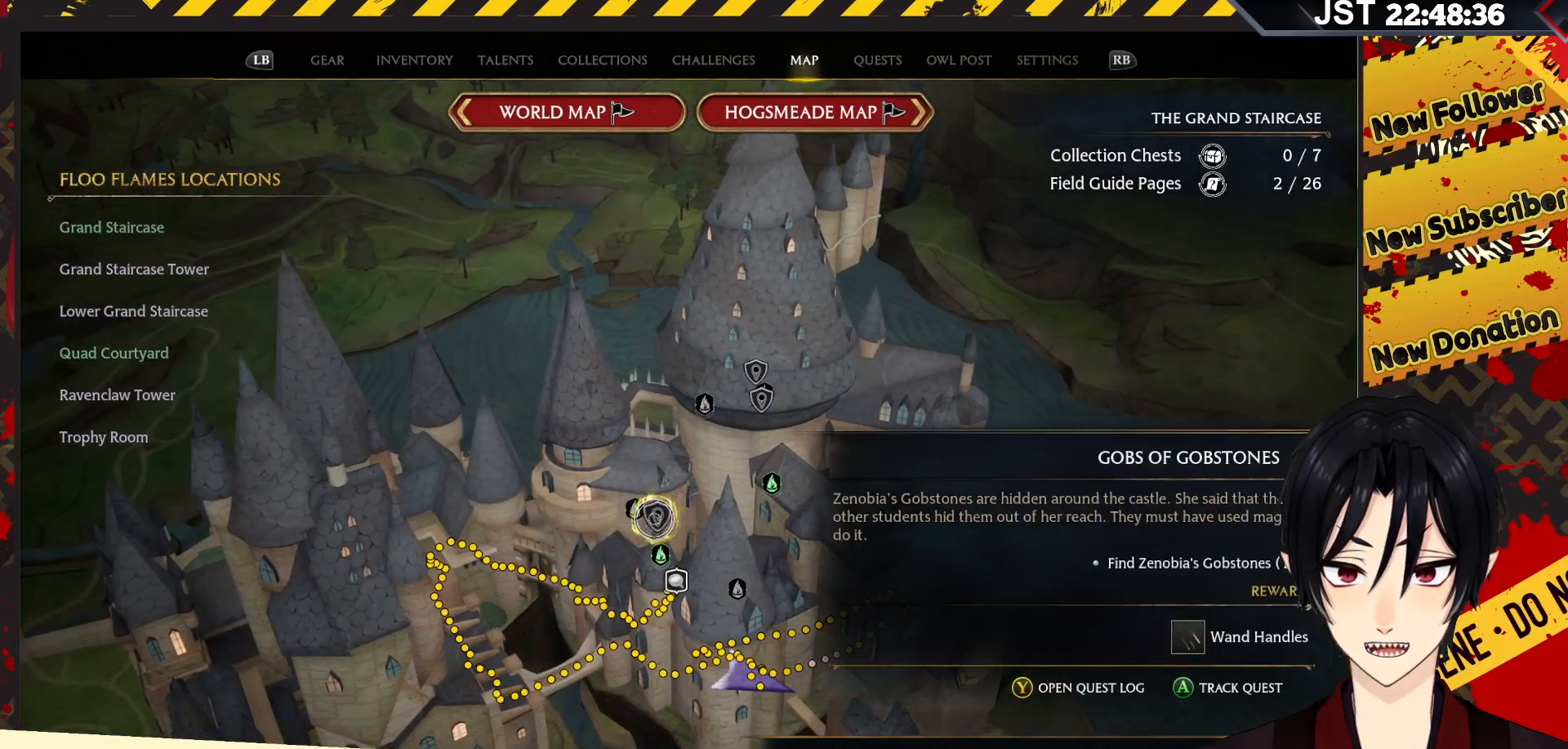
{"buttons": [], "left_stick": "center", "right_stick": "center", "events": [[67, "left_stick", "down"], [183, "left_stick", "center"]]}
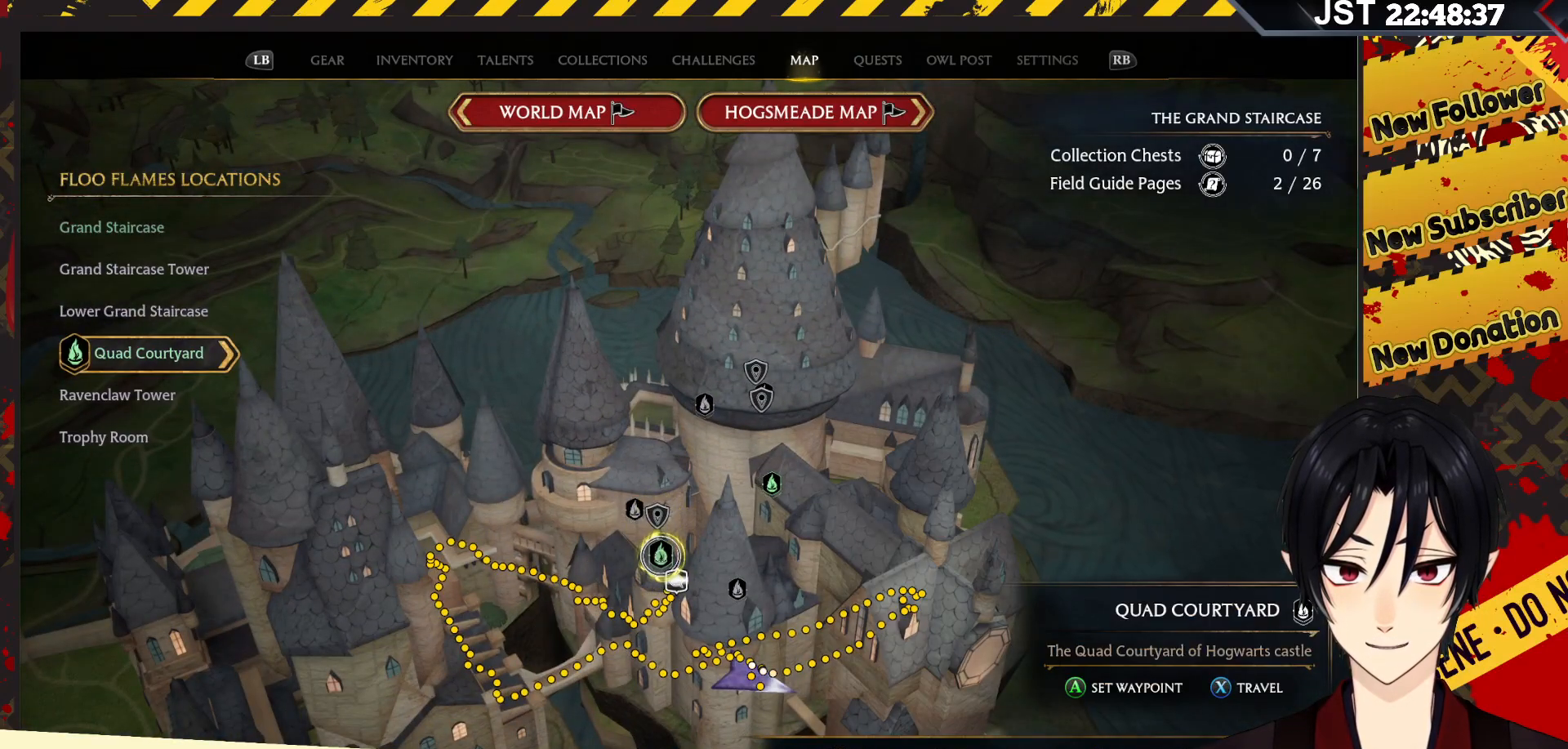
{"buttons": [], "left_stick": "center", "right_stick": "center", "events": [[100, "A", "down"], [217, "A", "up"]]}
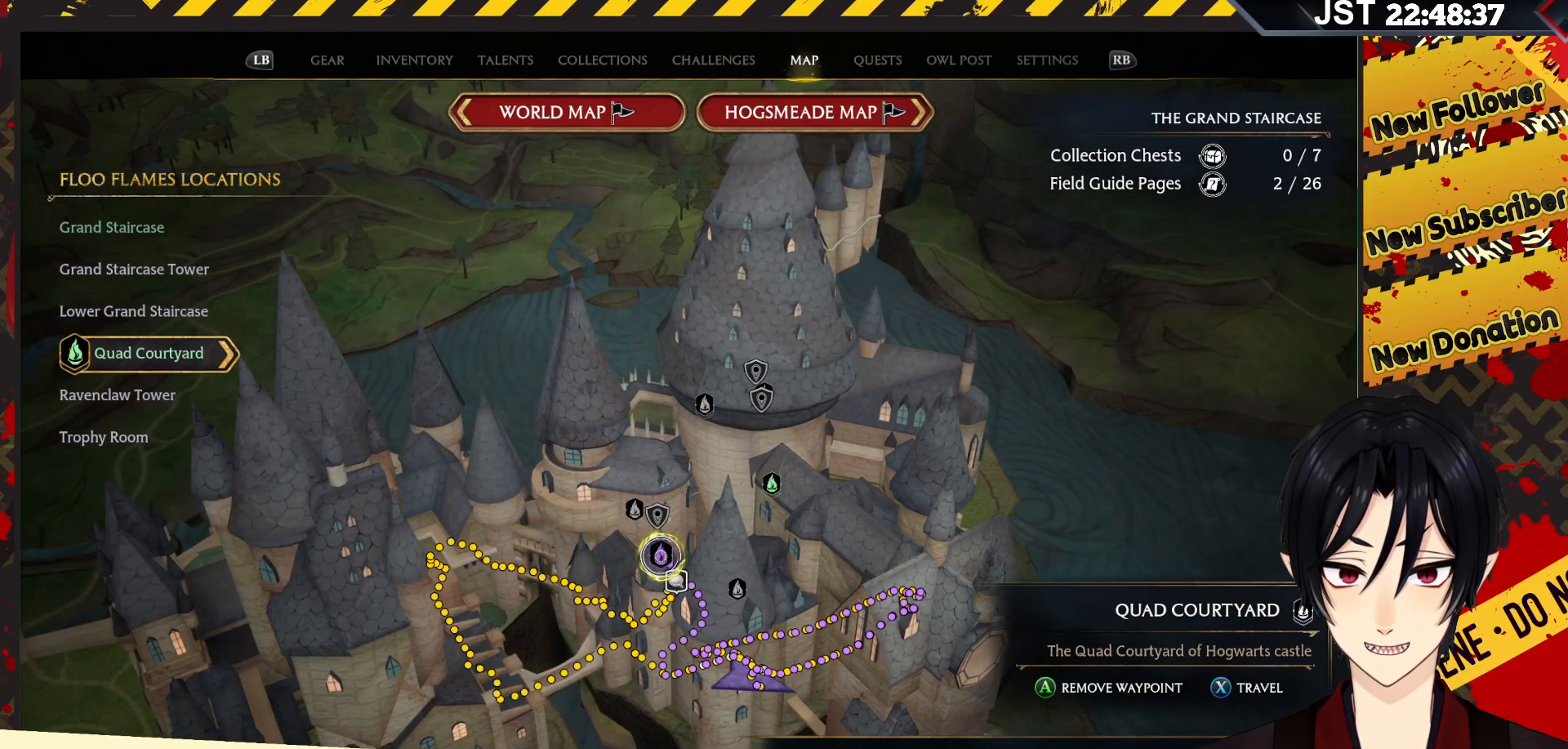
{"buttons": [], "left_stick": "center", "right_stick": "center", "events": []}
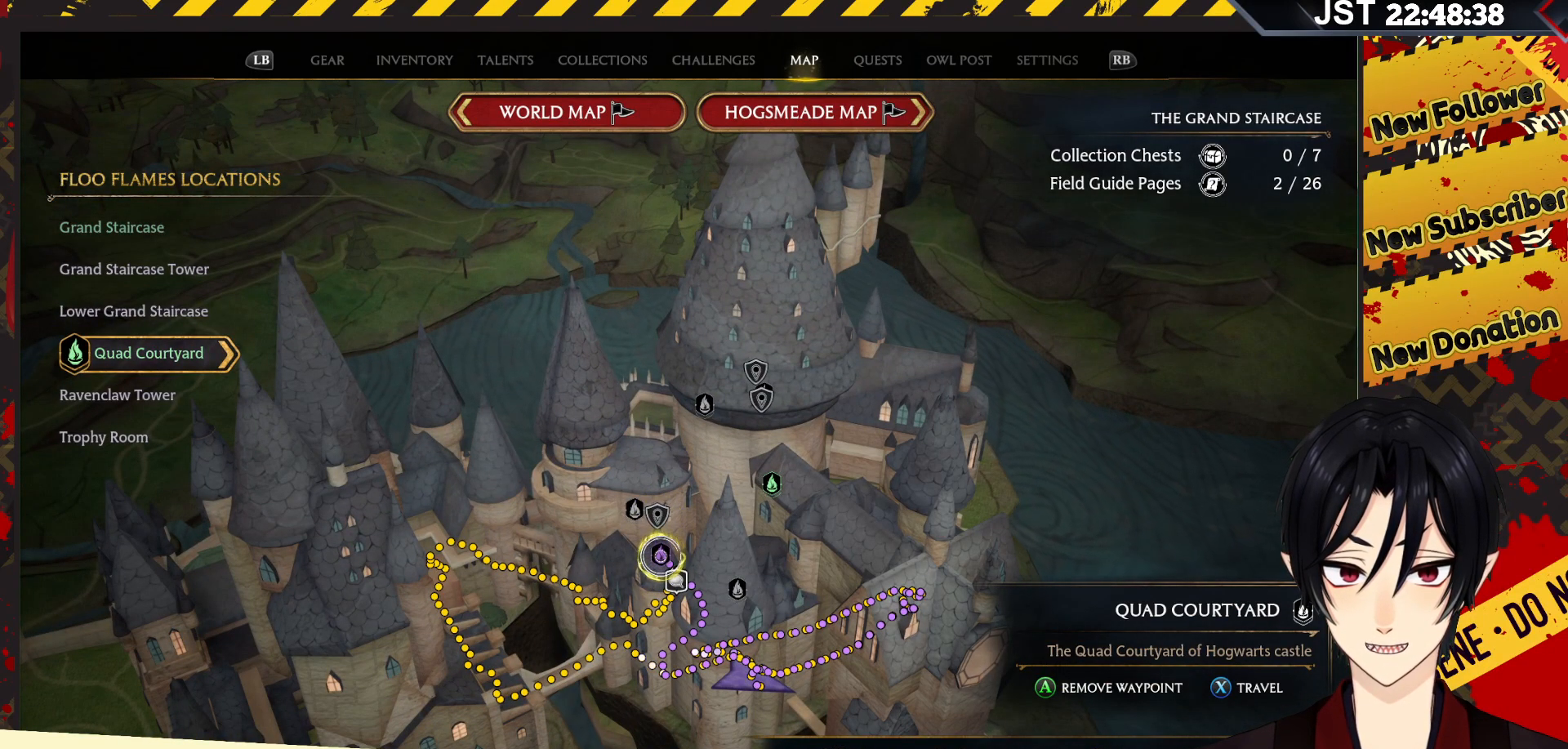
{"buttons": [], "left_stick": "center", "right_stick": "center", "events": [[133, "X", "down"], [267, "X", "up"]]}